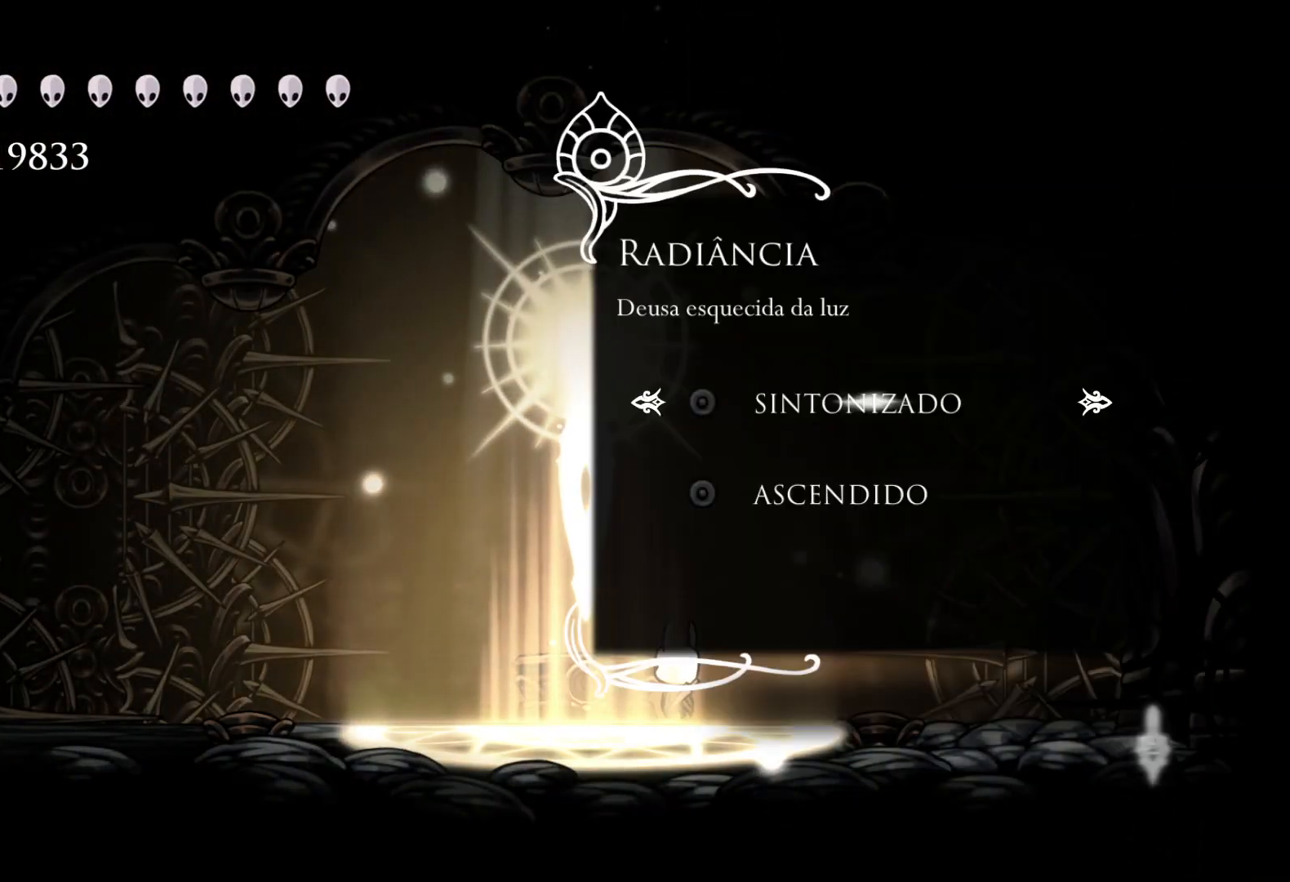
Gameplay with keyboard and mouse; each line is a JSON object with the keys and mouse buttons held at the frame after it. "events" lists presses ("down") and releases ("up") of "1", "2", "3", "4", "5", "a", "alt", "c", "ctrl", "d", "e", "f", "q", "r", "s", "shift", "space", "tab", "v", "w", "x", "z", "mouse_left", "mouse_middle", "mouse_right", "mouse_wheel_up" and "mouse_wheel_down" between this image and that frame as [ms after this image, input, new state], when the widget could be followed in between. "mouse_left", "mouse_middle", "mouse_right", "mouse_wheel_up", "mouse_wheel_down" = the "left", "middle", "right", "wheel_up", "wheel_down" buttons of the "mouse" list. No other keys are recorded. Mouse movement is not recorded.
{"keys": [], "mouse": [], "events": [[17, "space", "down"], [117, "space", "up"], [200, "space", "down"], [300, "space", "up"]]}
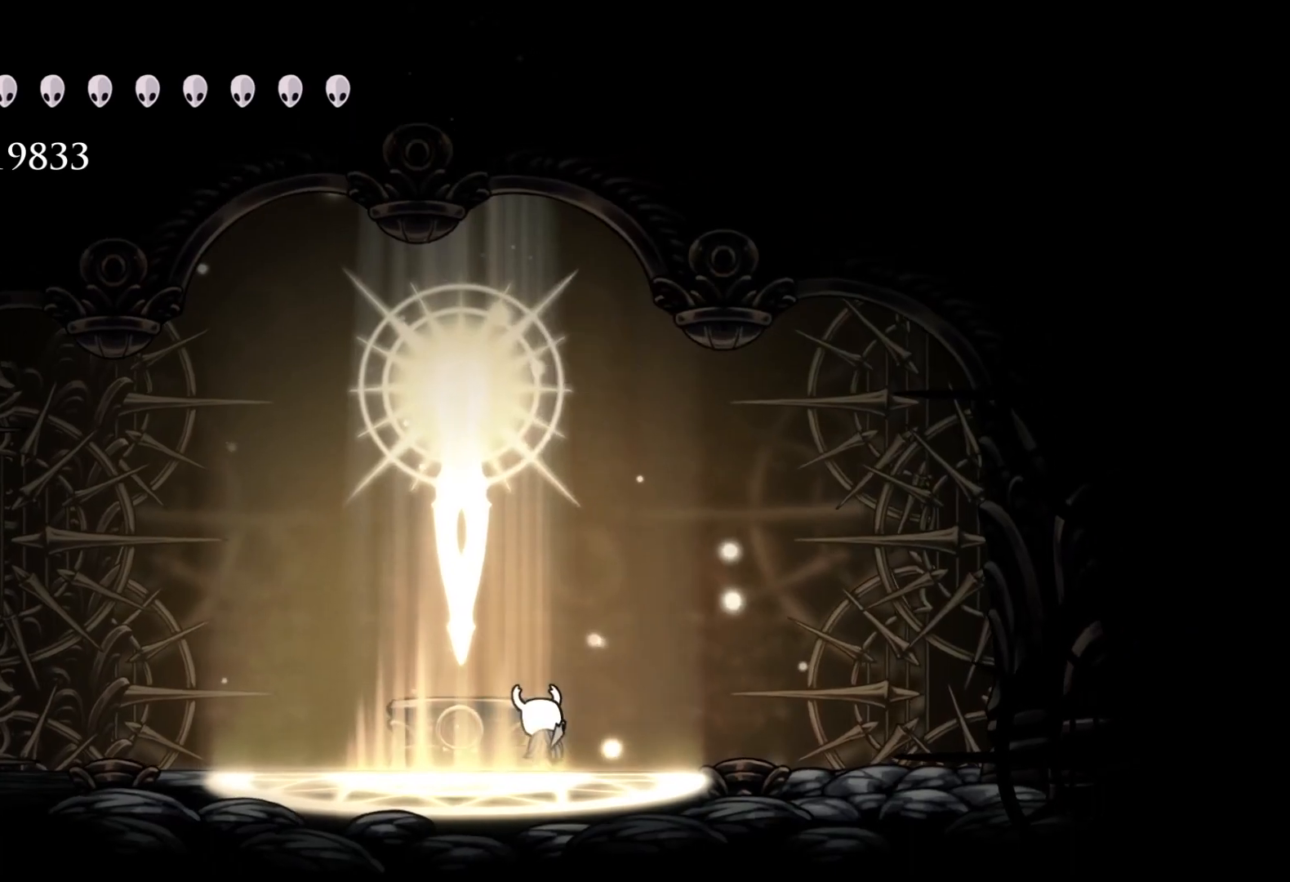
{"keys": [], "mouse": [], "events": []}
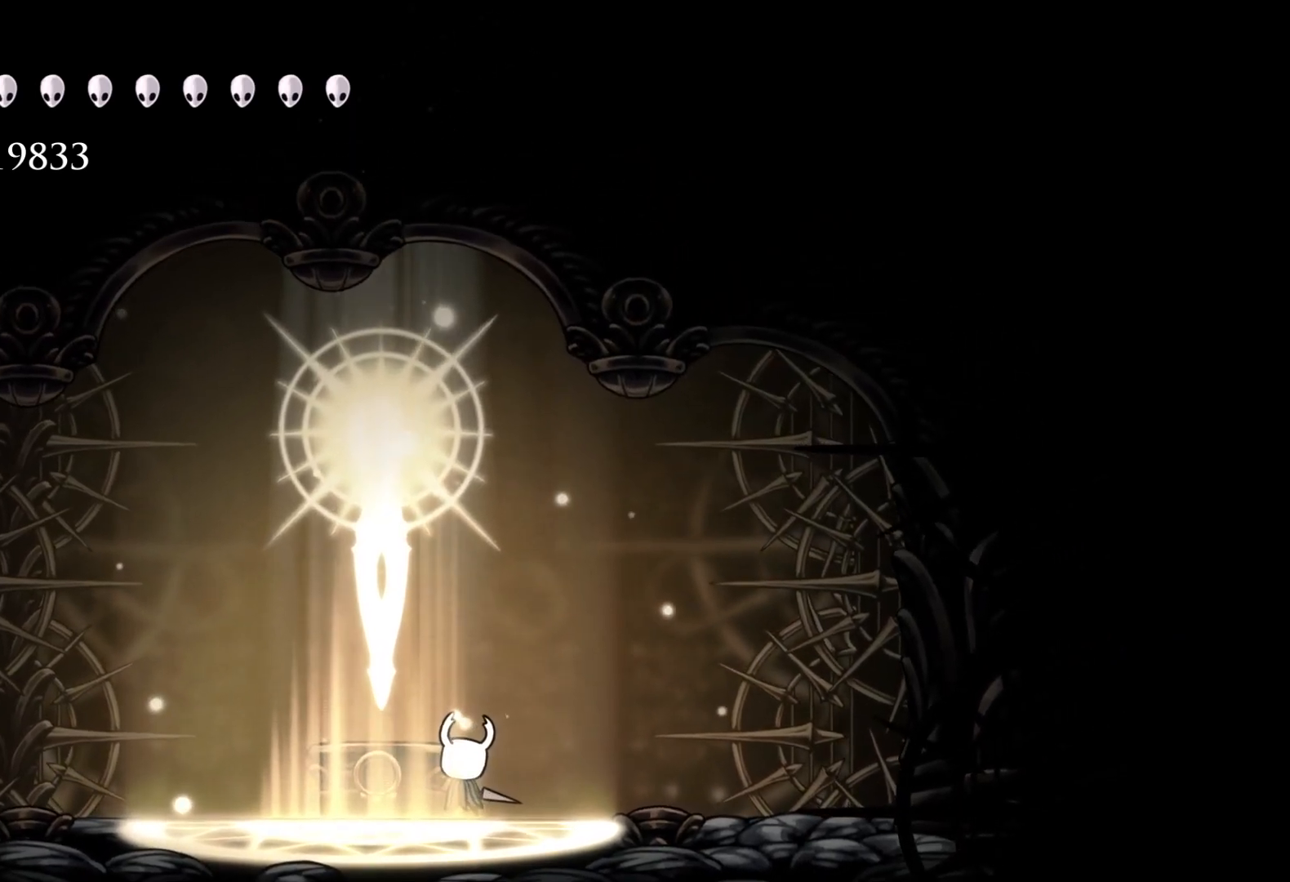
{"keys": [], "mouse": [], "events": []}
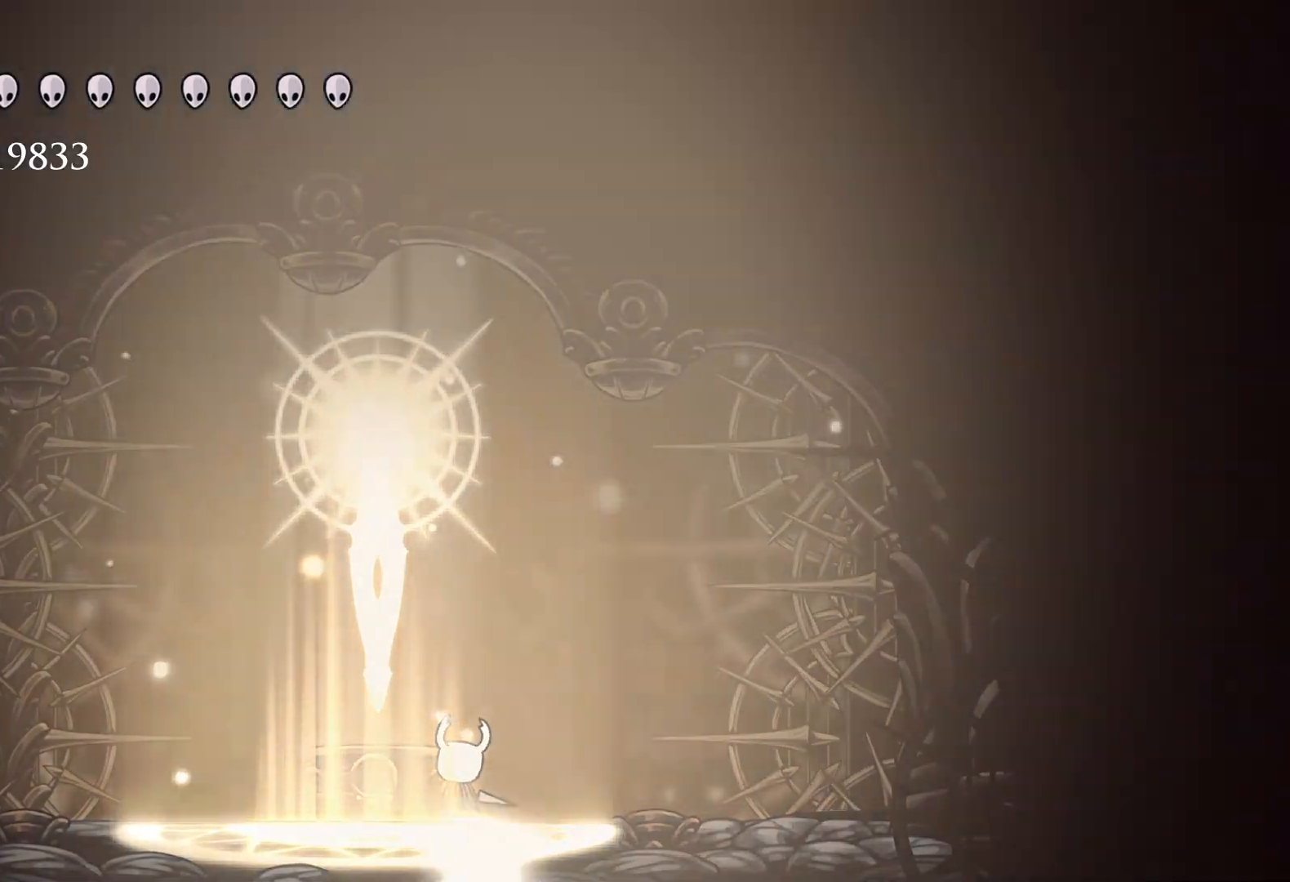
{"keys": [], "mouse": [], "events": []}
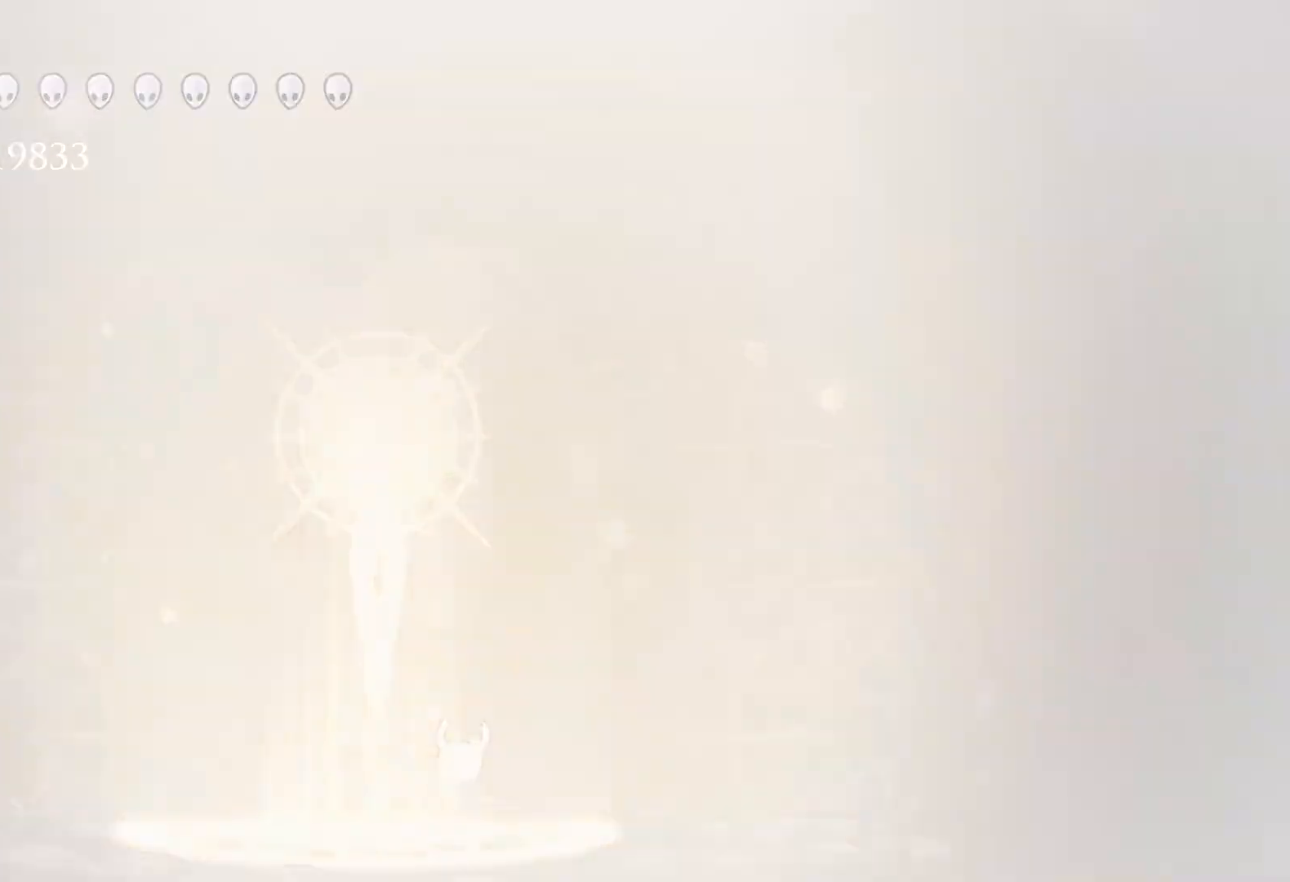
{"keys": [], "mouse": [], "events": []}
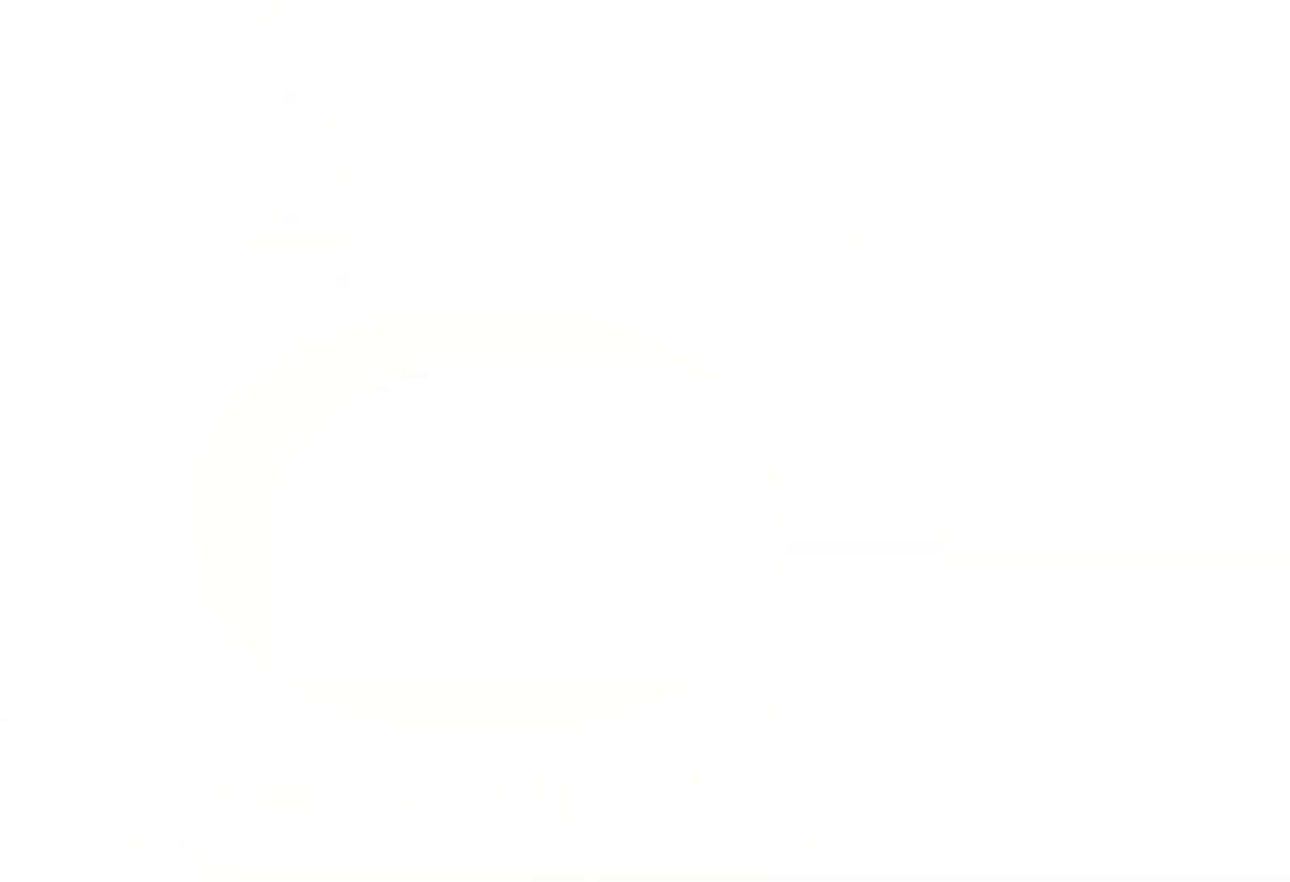
{"keys": [], "mouse": [], "events": []}
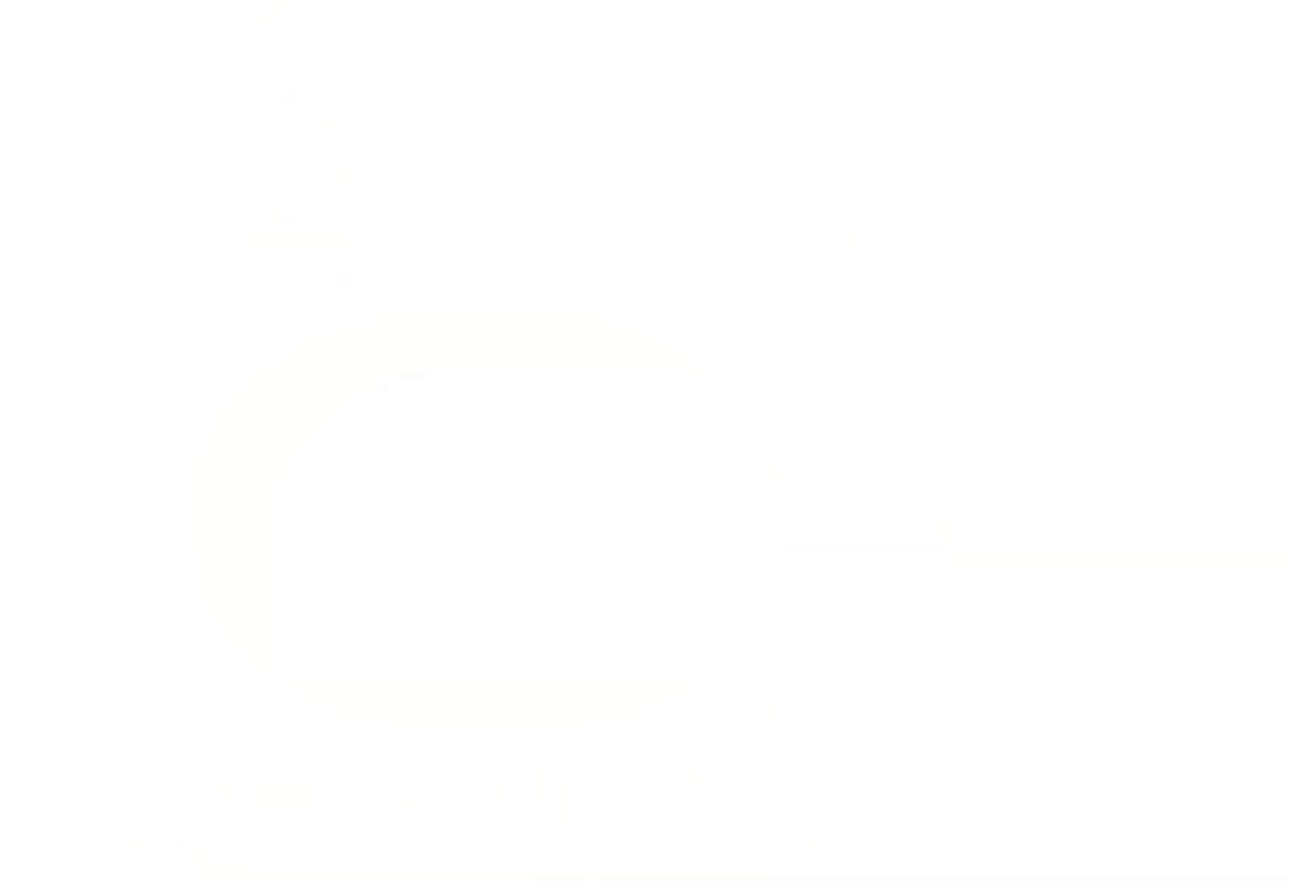
{"keys": [], "mouse": [], "events": []}
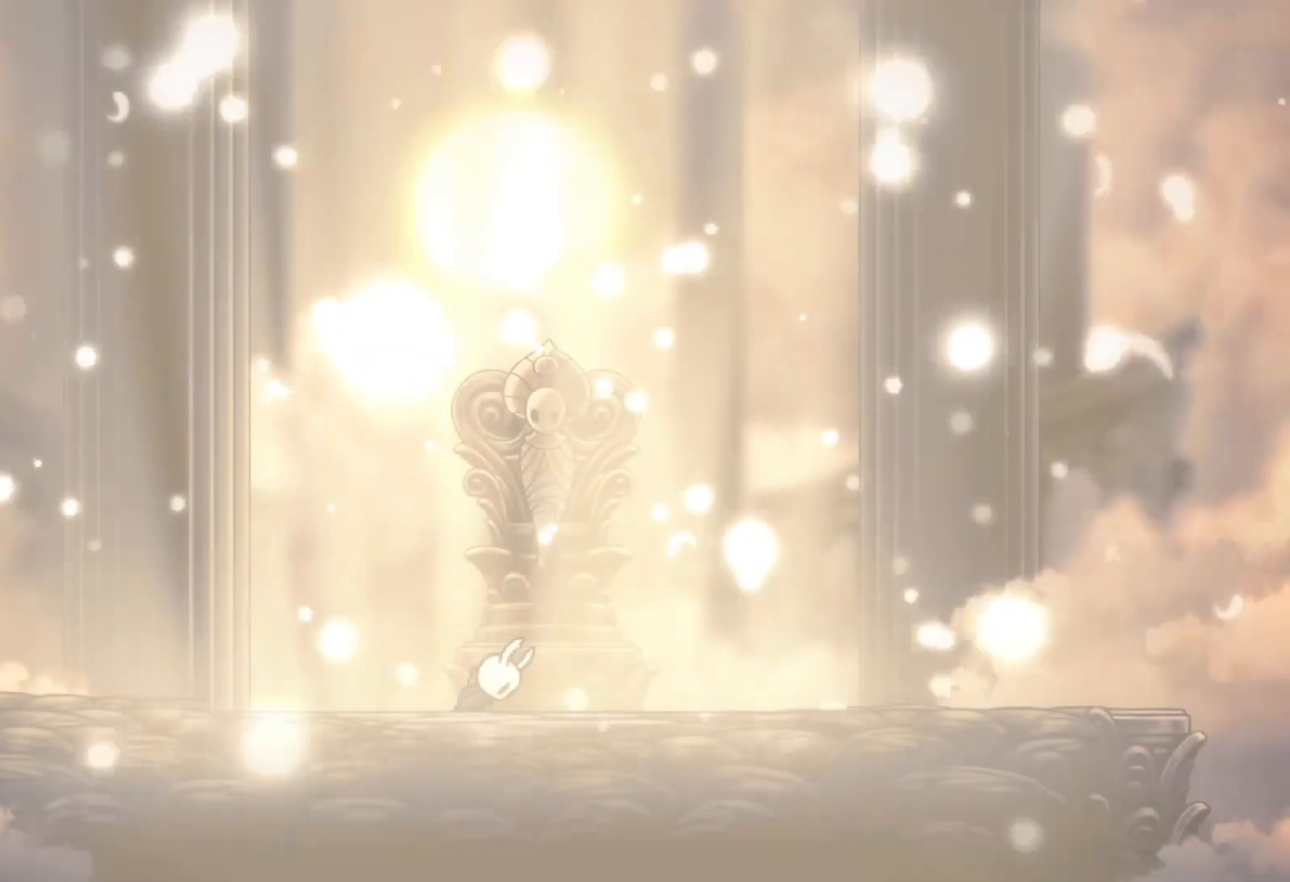
{"keys": [], "mouse": [], "events": []}
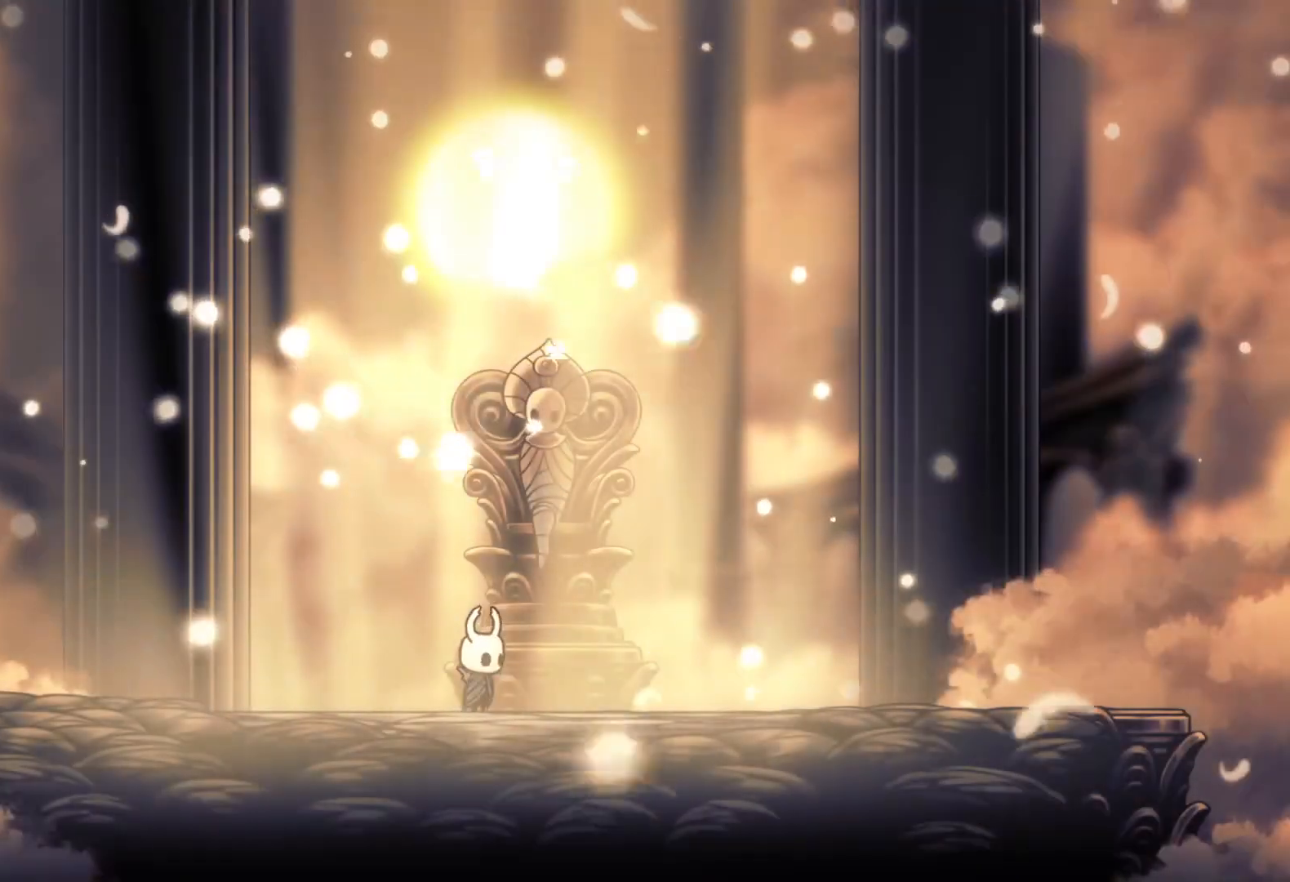
{"keys": [], "mouse": [], "events": []}
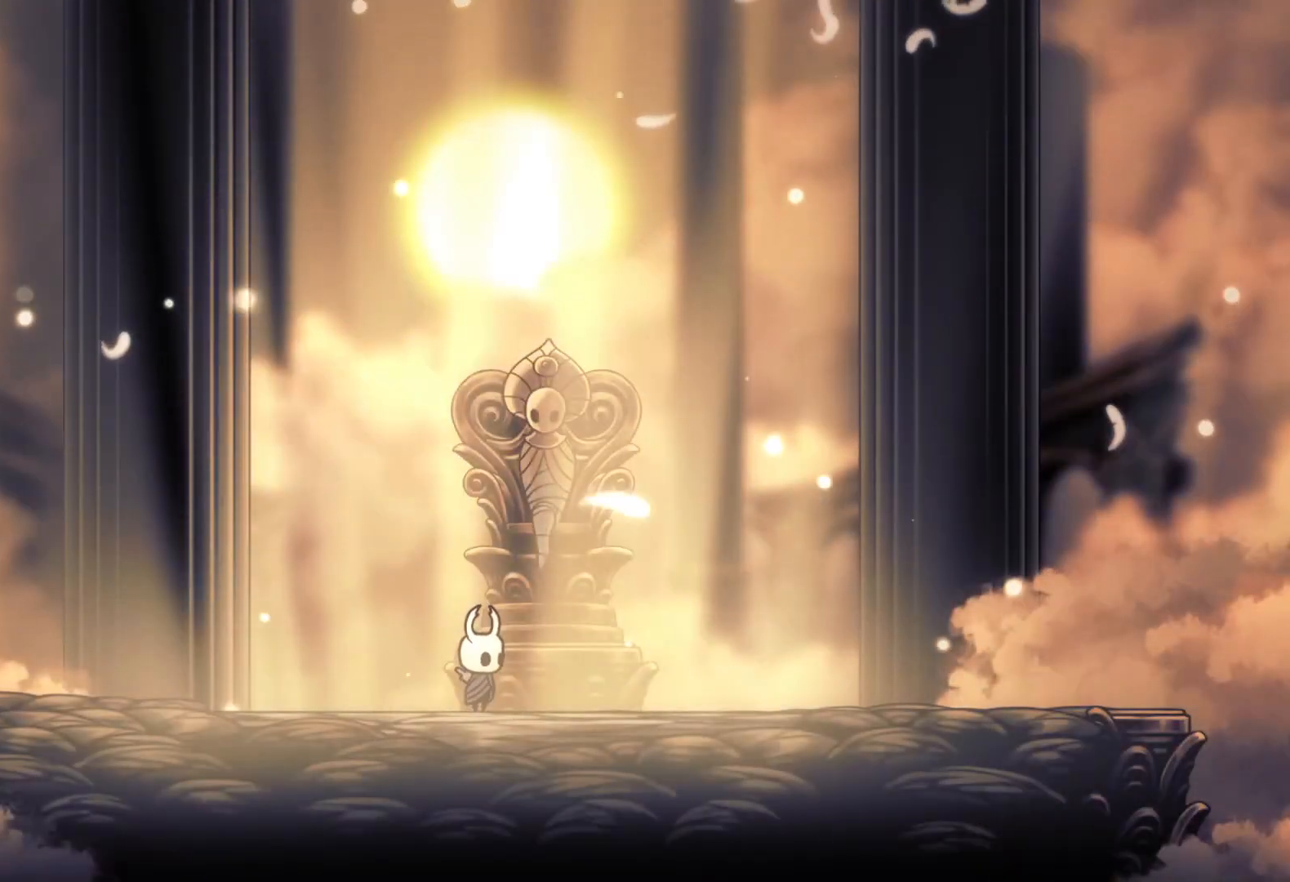
{"keys": ["f"], "mouse": [], "events": [[417, "f", "down"]]}
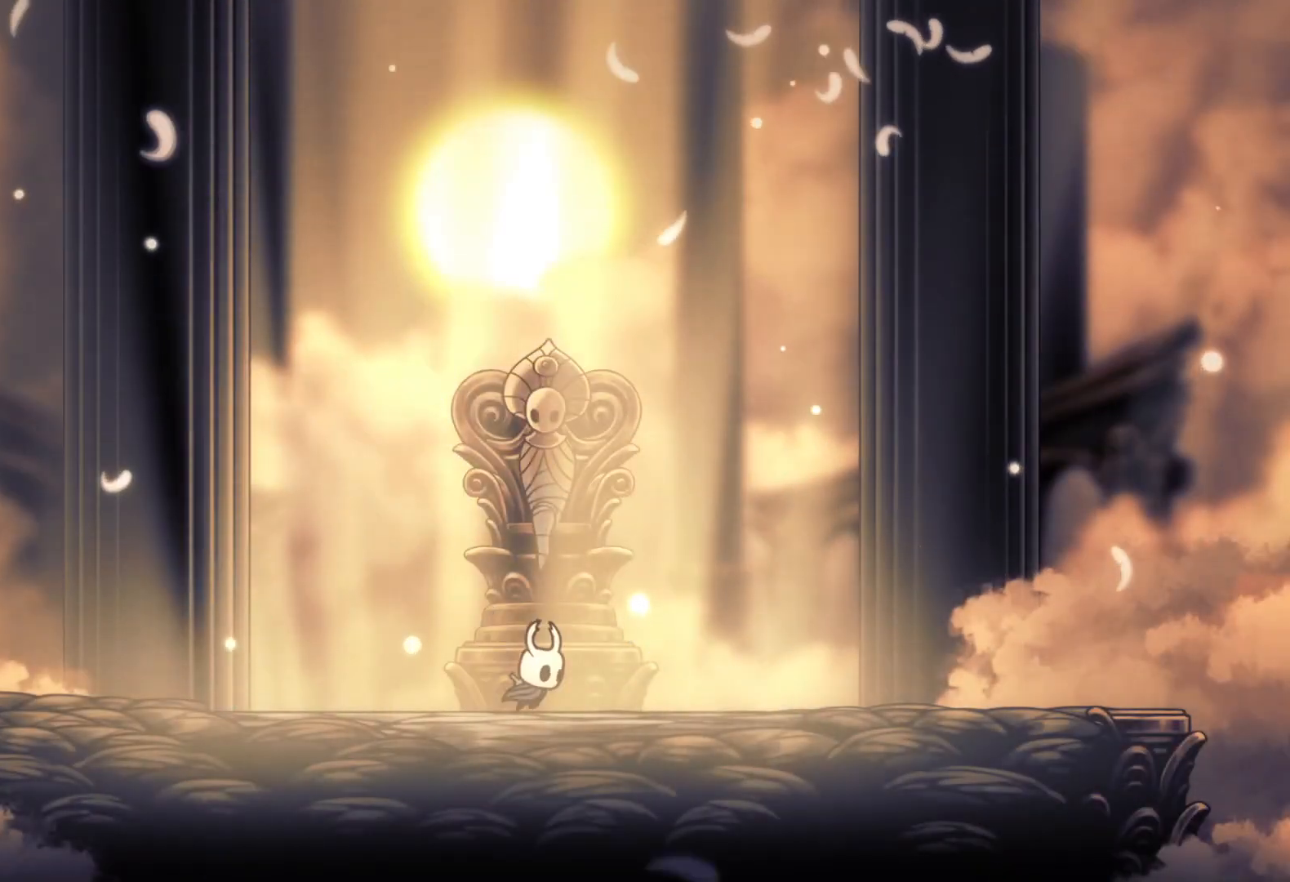
{"keys": ["f"], "mouse": [], "events": [[67, "f", "up"], [100, "s", "down"], [200, "f", "down"], [200, "s", "up"], [333, "f", "up"], [333, "s", "down"], [433, "s", "up"], [483, "f", "down"]]}
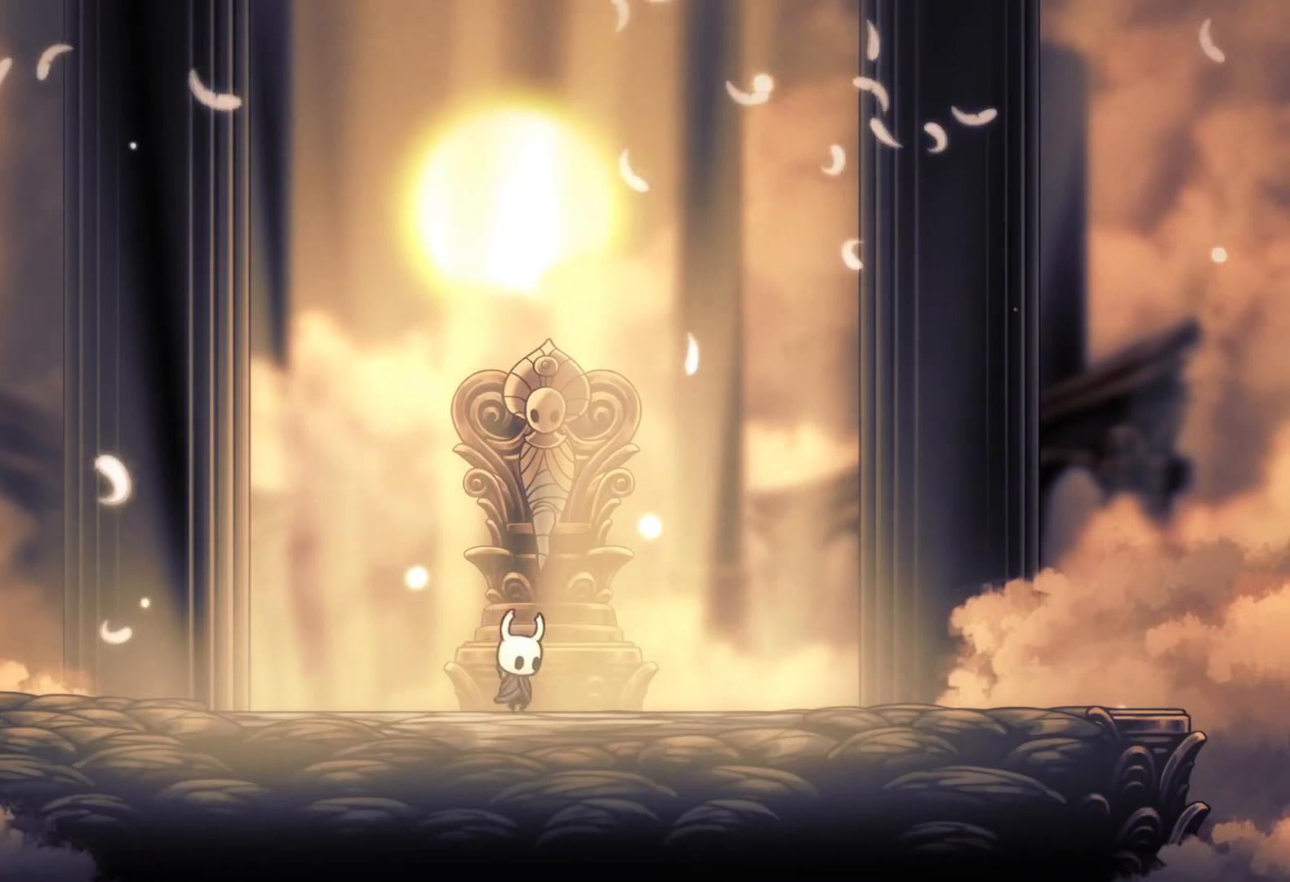
{"keys": ["d", "s"], "mouse": [], "events": [[67, "f", "up"], [117, "s", "down"], [217, "f", "down"], [217, "s", "up"], [350, "f", "up"], [350, "s", "down"], [450, "d", "down"]]}
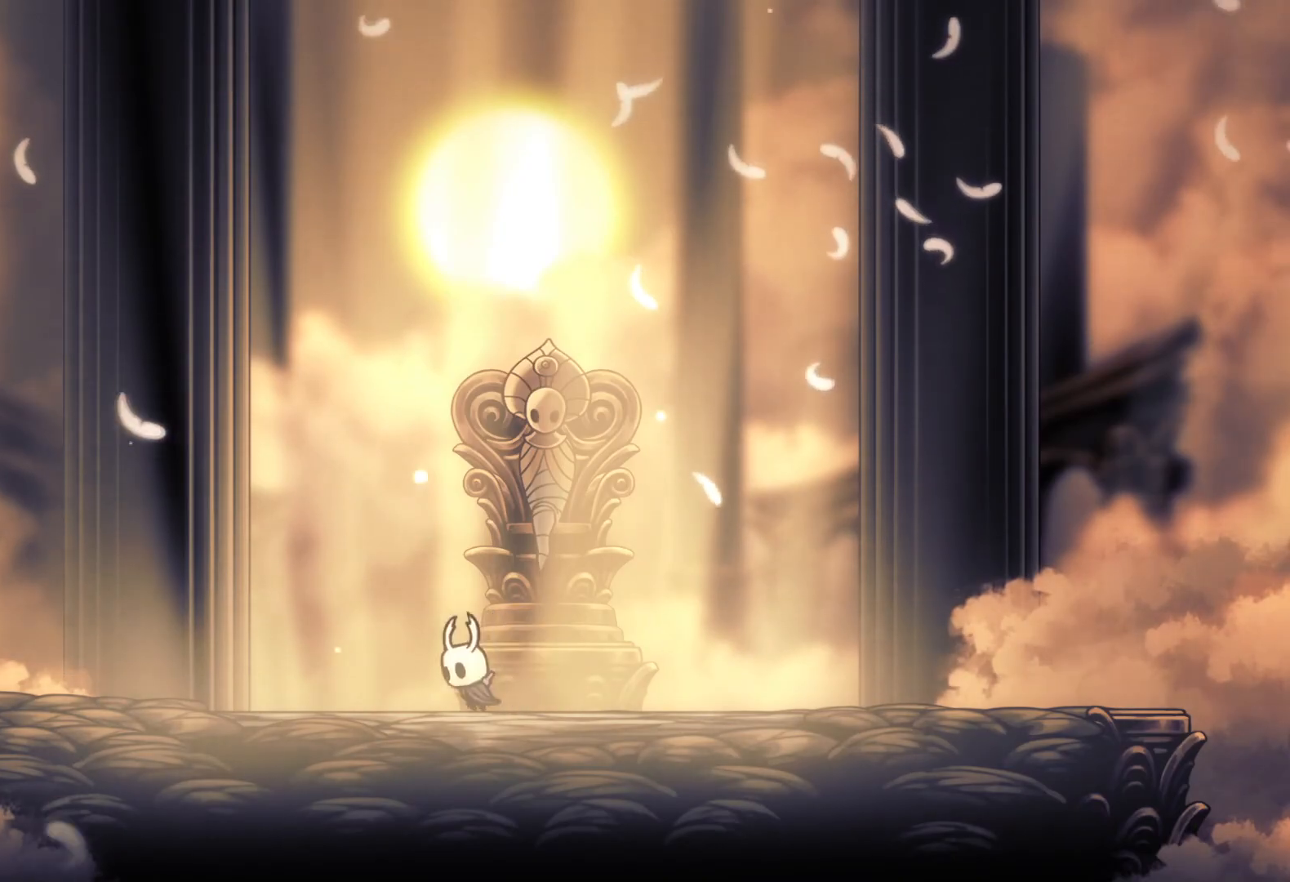
{"keys": ["s"], "mouse": [], "events": [[33, "s", "up"], [133, "f", "down"], [183, "d", "up"], [317, "e", "down"], [317, "f", "up"], [317, "space", "down"], [450, "e", "up"], [450, "s", "down"], [500, "space", "up"]]}
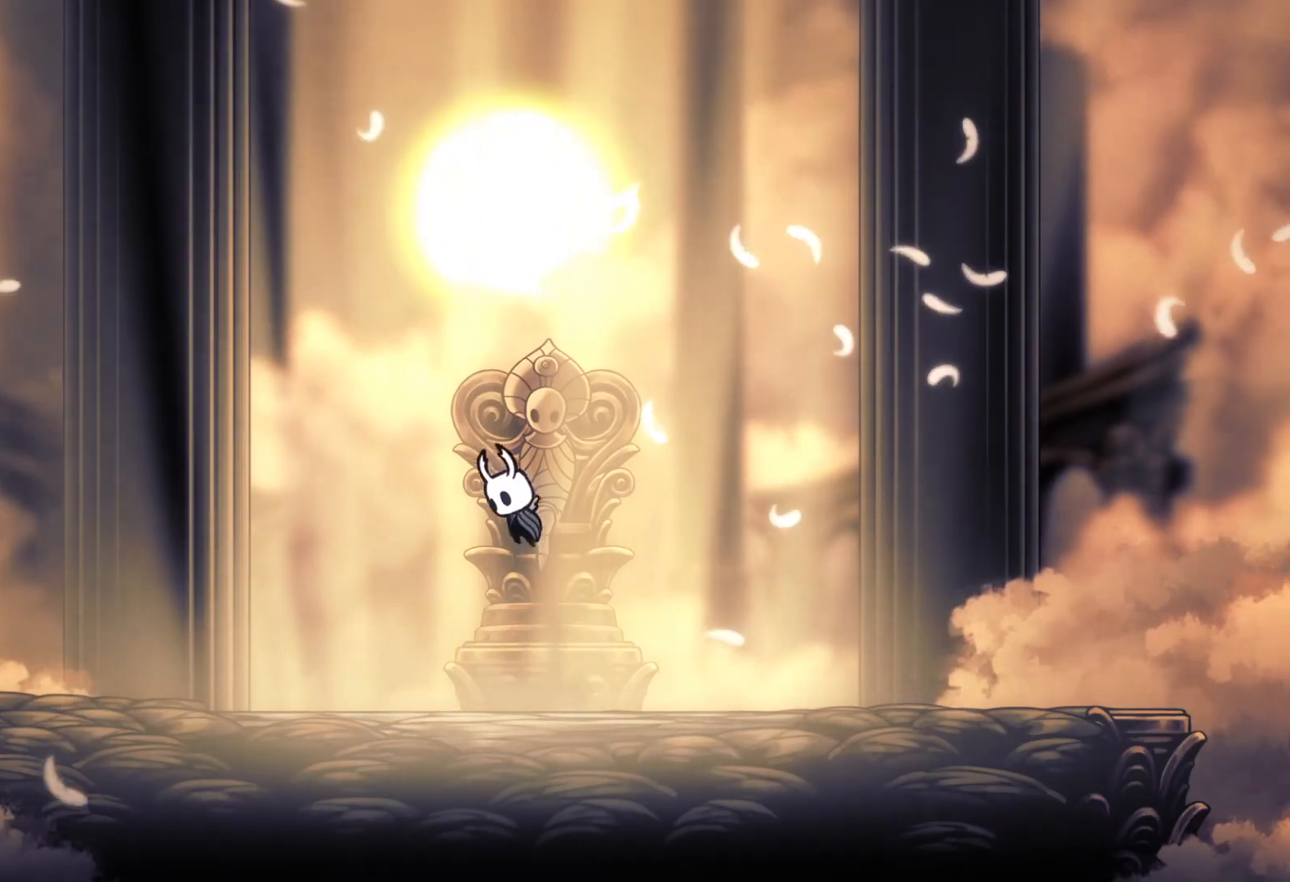
{"keys": ["s", "space"], "mouse": [], "events": [[100, "d", "down"], [200, "f", "down"], [200, "s", "up"], [233, "d", "up"], [433, "f", "up"], [433, "s", "down"], [467, "space", "down"]]}
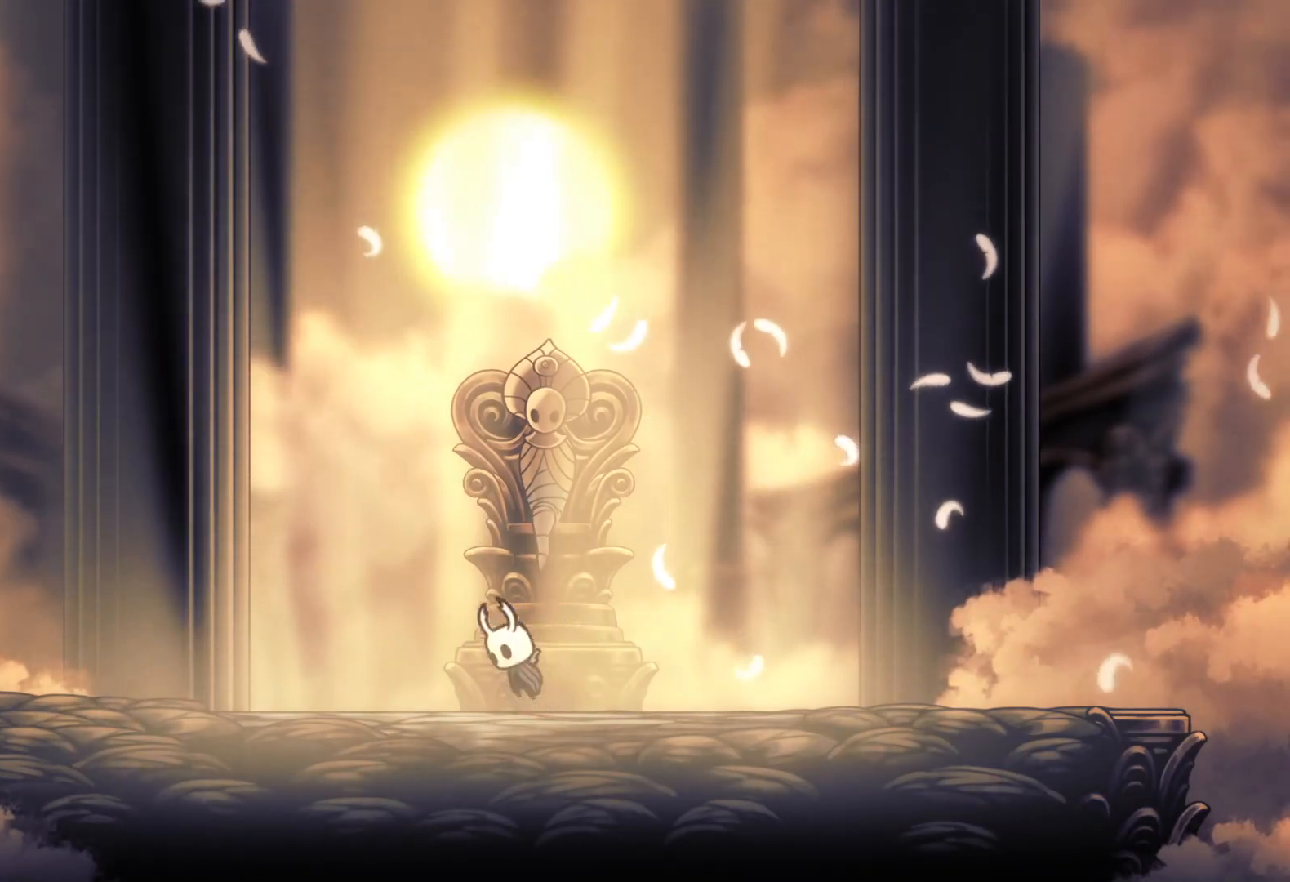
{"keys": ["f"], "mouse": [], "events": [[150, "d", "down"], [150, "space", "up"], [300, "f", "down"], [300, "s", "up"], [350, "d", "up"]]}
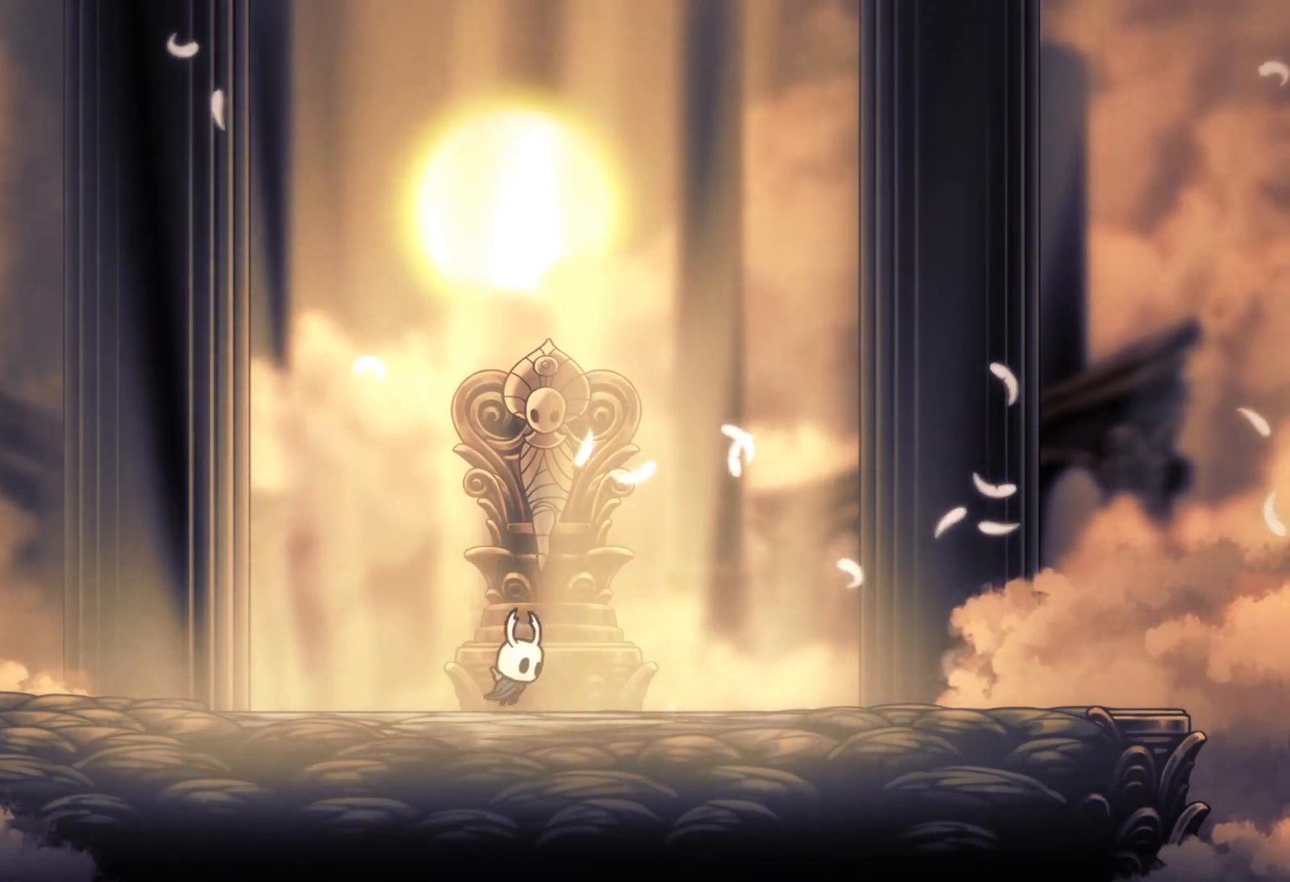
{"keys": ["d", "s"], "mouse": [], "events": [[83, "e", "down"], [117, "f", "up"], [167, "s", "down"], [217, "e", "up"], [217, "space", "down"], [450, "space", "up"], [500, "d", "down"]]}
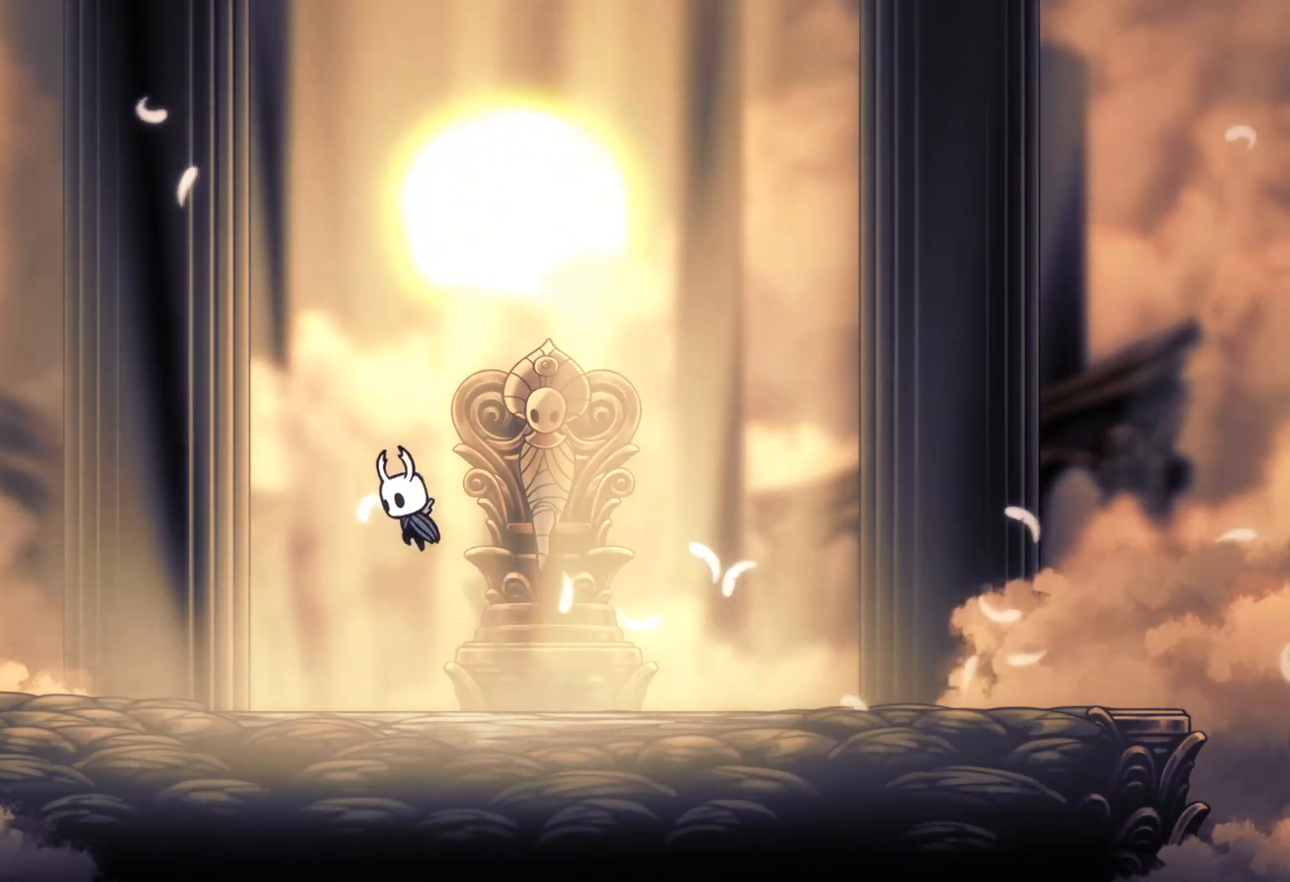
{"keys": ["s", "space"], "mouse": [], "events": [[50, "s", "up"], [133, "f", "down"], [233, "d", "up"], [417, "space", "down"], [467, "f", "up"], [467, "s", "down"]]}
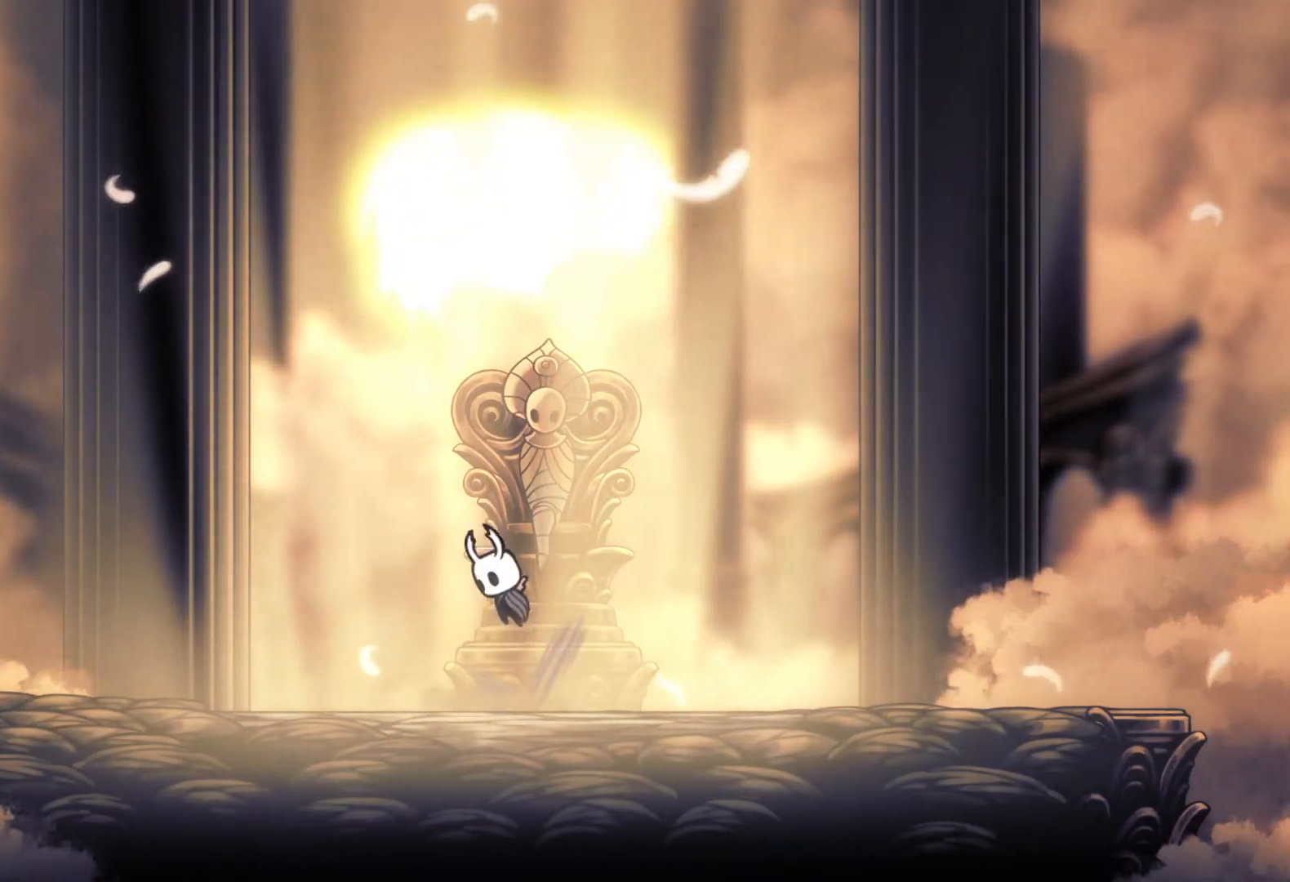
{"keys": ["f"], "mouse": [], "events": [[200, "space", "up"], [233, "f", "down"], [283, "s", "up"]]}
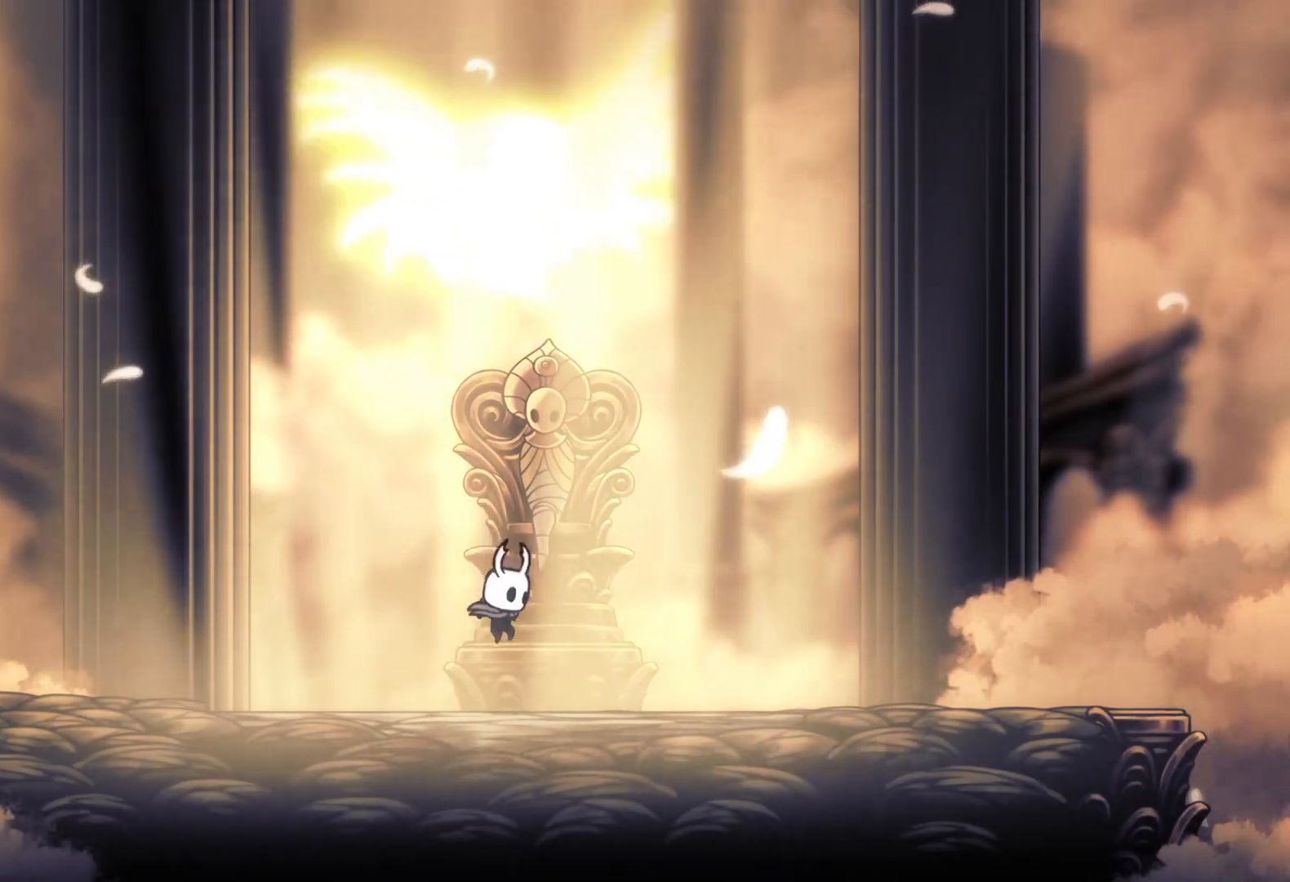
{"keys": ["s", "space"], "mouse": [], "events": [[117, "space", "down"], [167, "s", "down"], [200, "f", "up"]]}
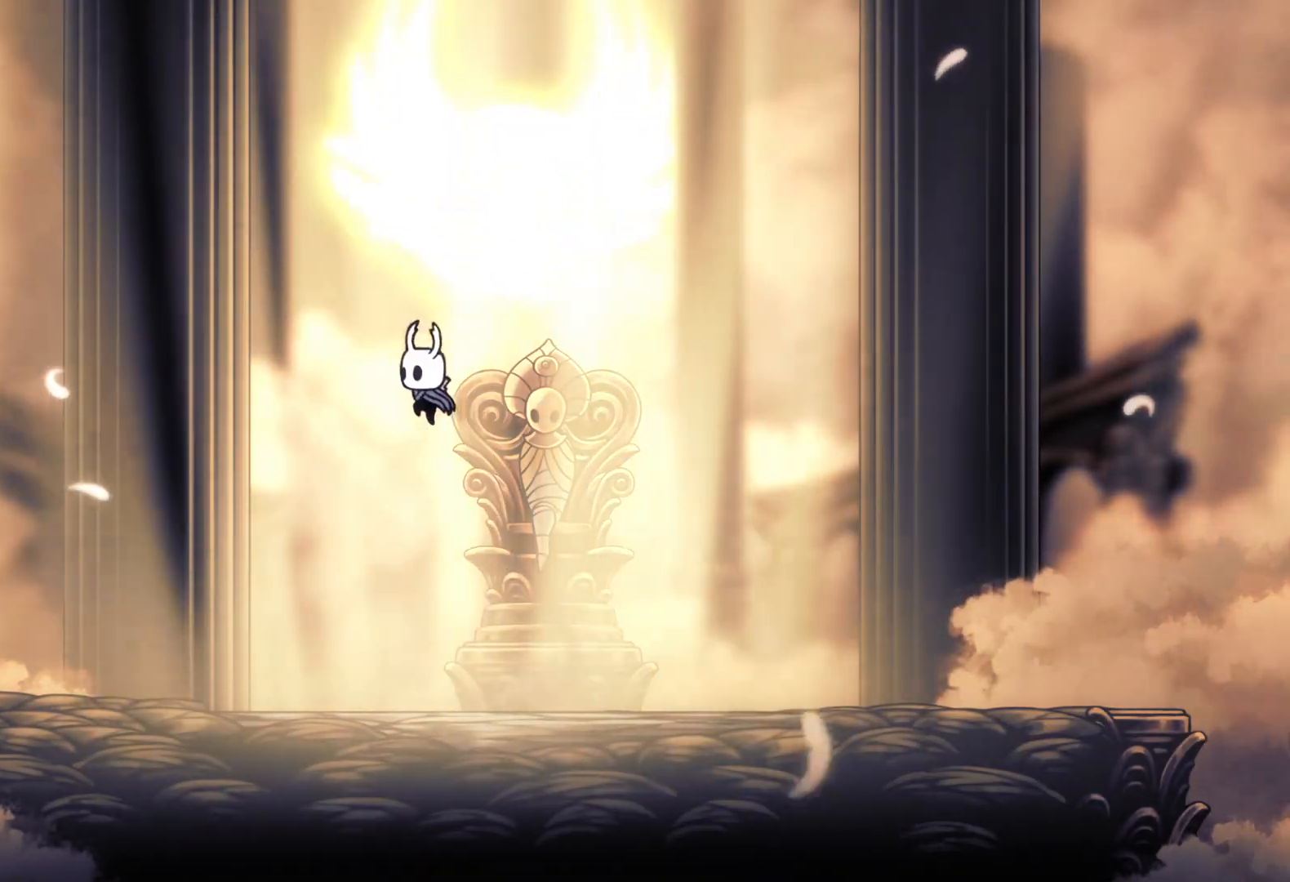
{"keys": ["f"], "mouse": [], "events": [[133, "space", "up"], [450, "f", "down"], [450, "s", "up"]]}
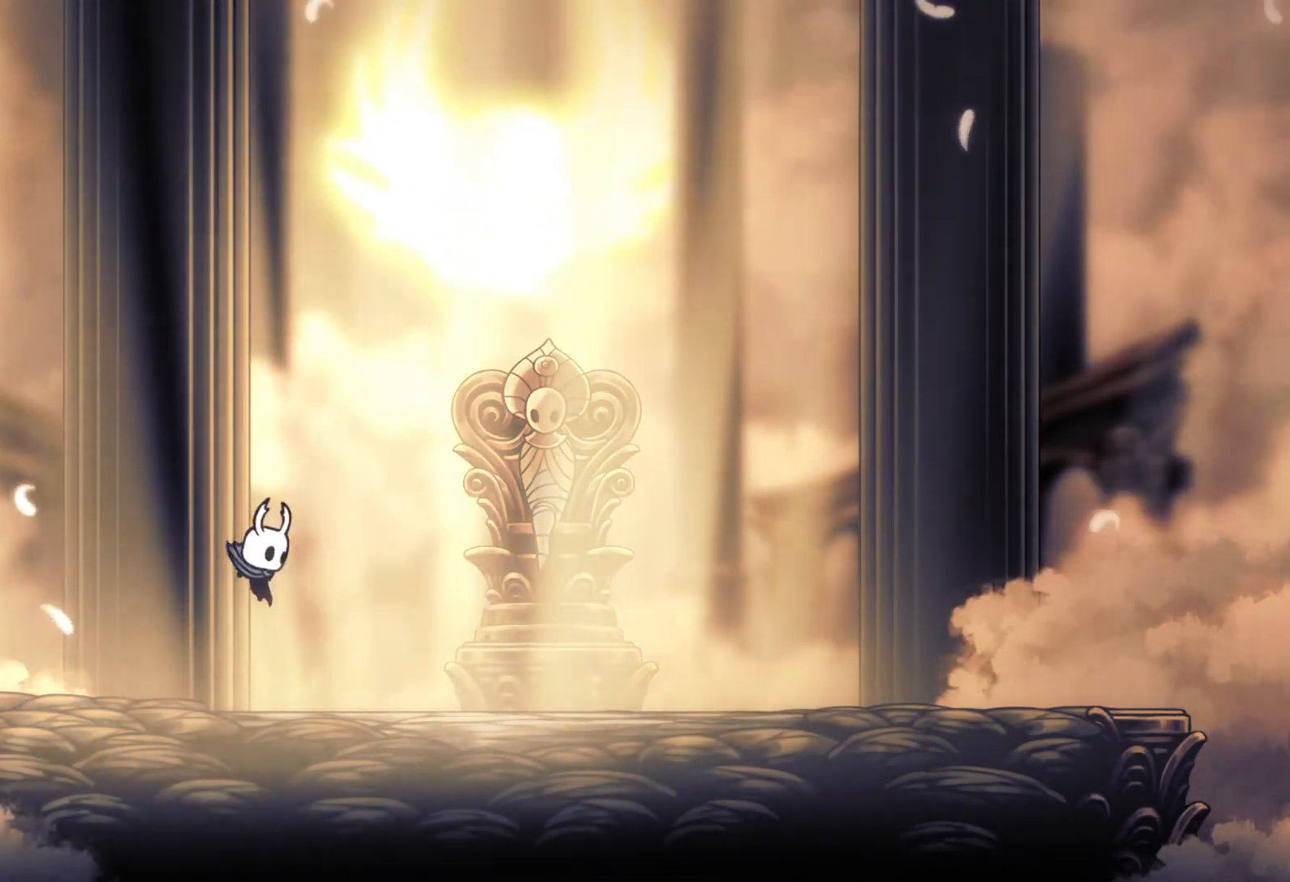
{"keys": ["f", "space"], "mouse": [], "events": [[183, "space", "down"]]}
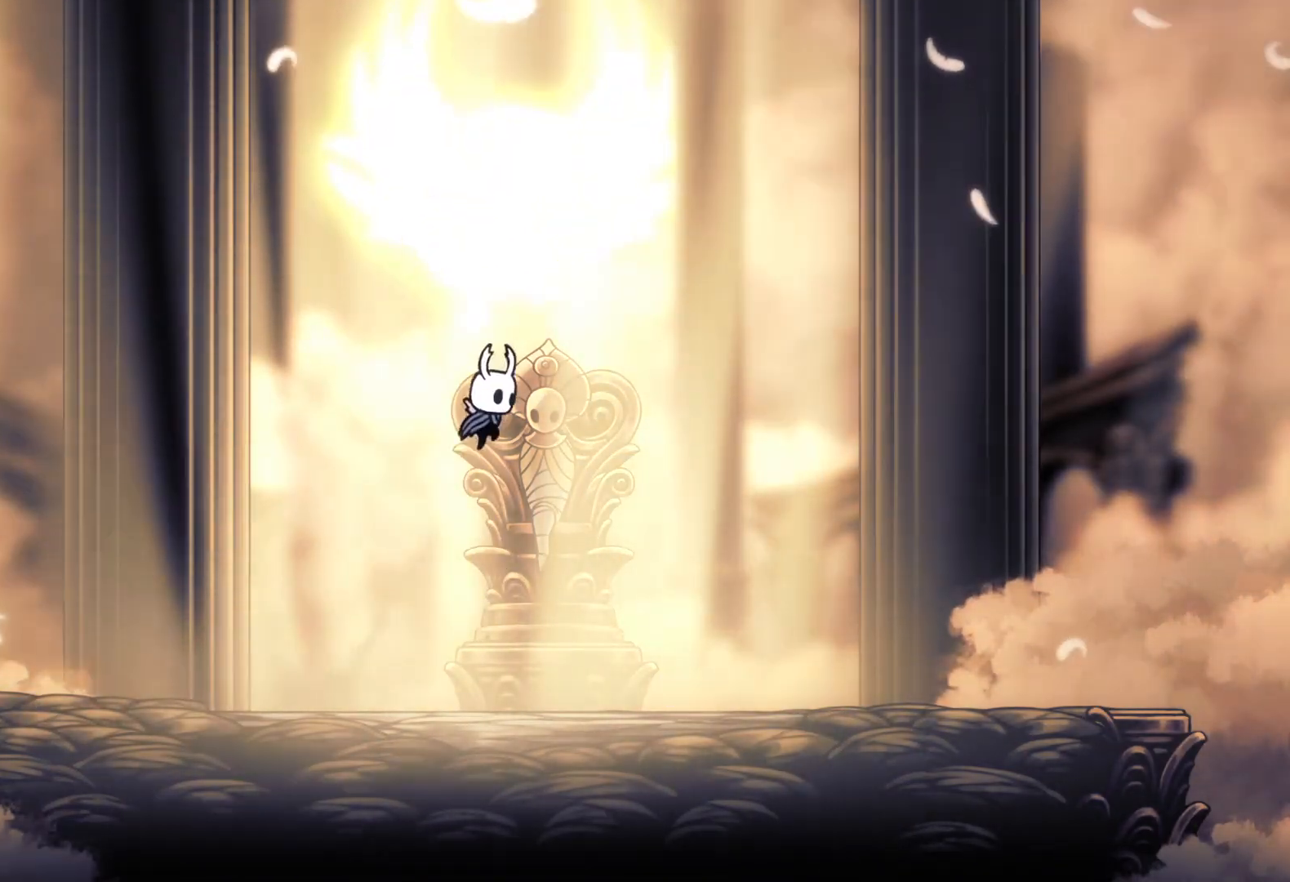
{"keys": ["f"], "mouse": [], "events": [[300, "space", "up"]]}
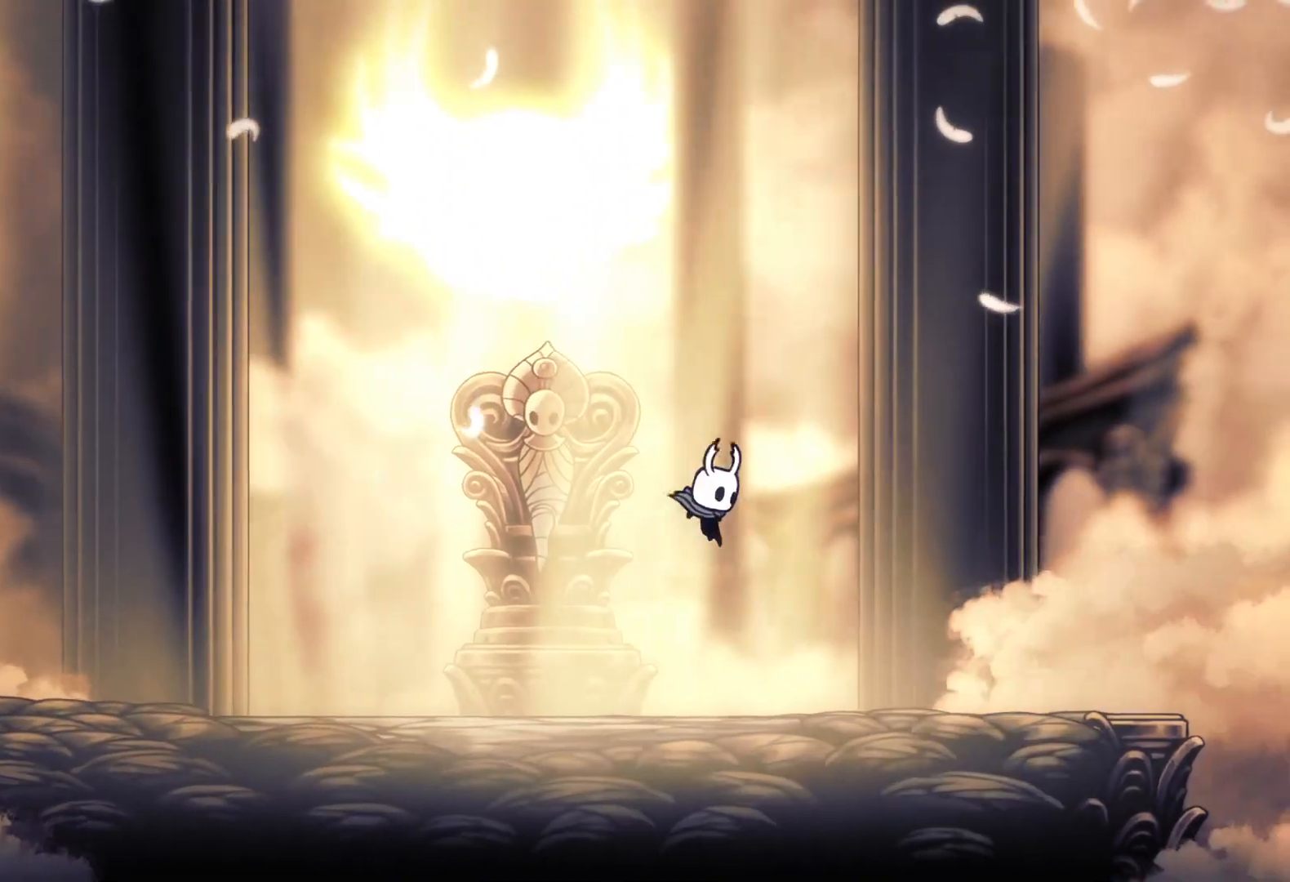
{"keys": ["s", "space"], "mouse": [], "events": [[250, "f", "up"], [250, "space", "down"], [350, "s", "down"]]}
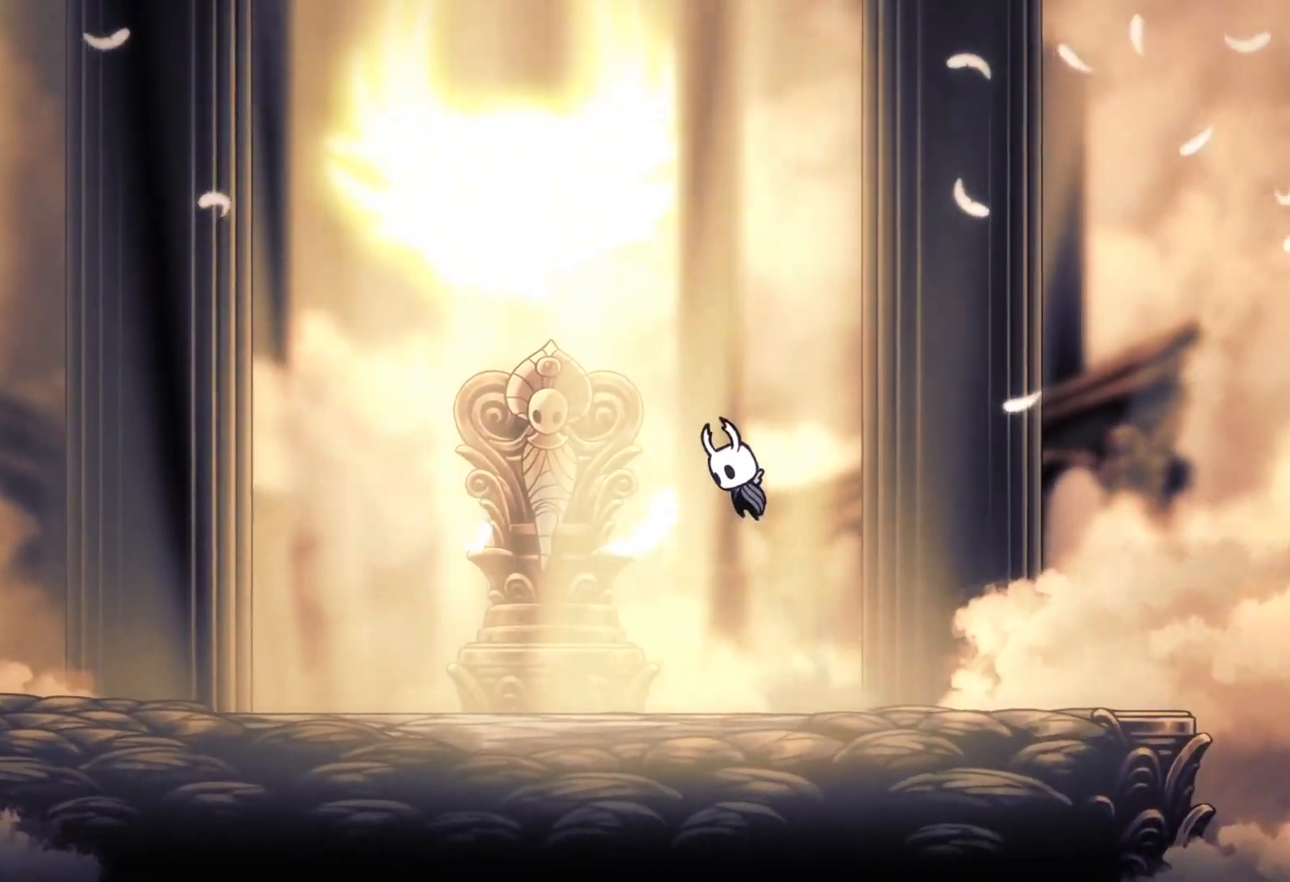
{"keys": ["s", "space"], "mouse": [], "events": []}
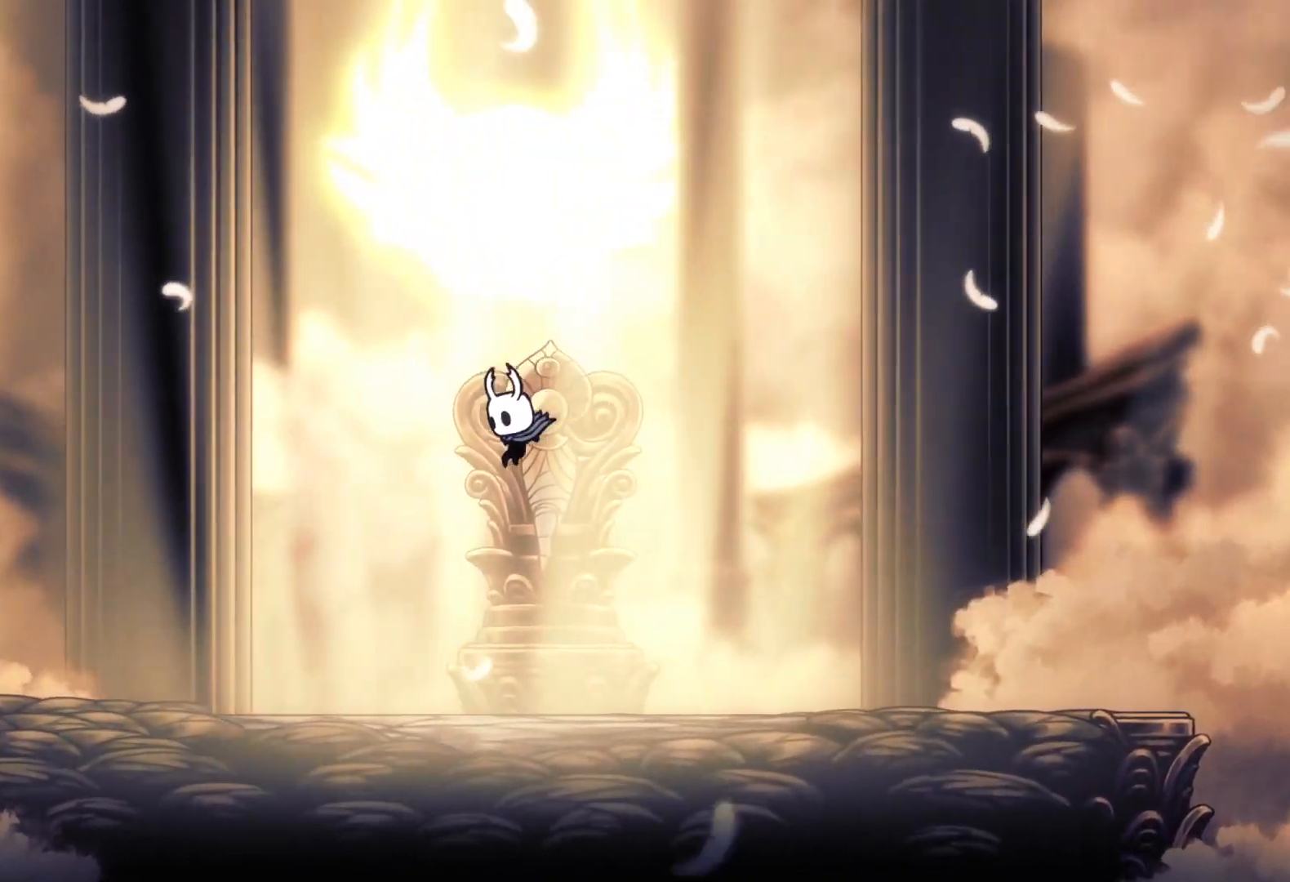
{"keys": ["s"], "mouse": [], "events": [[50, "space", "up"]]}
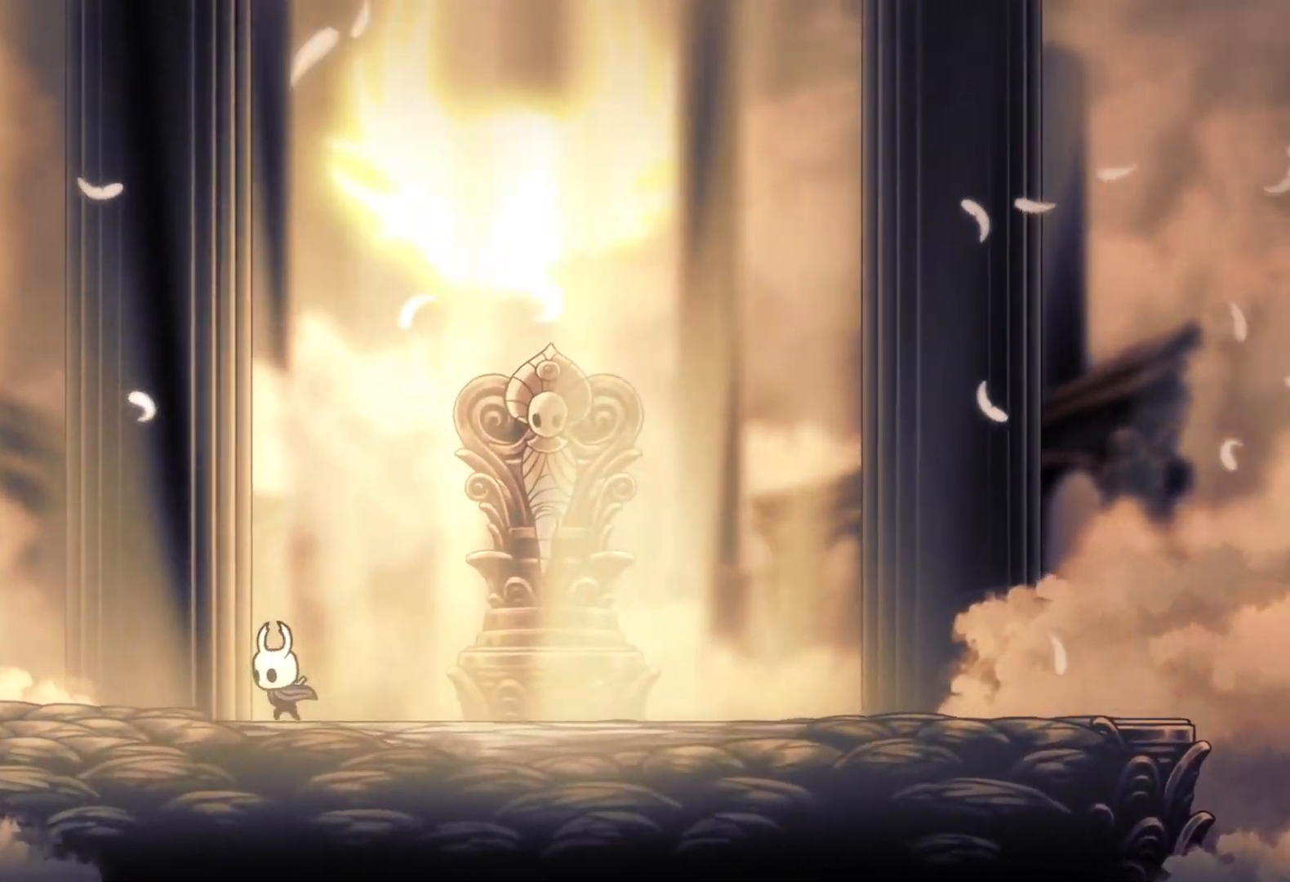
{"keys": [], "mouse": [], "events": [[100, "s", "up"]]}
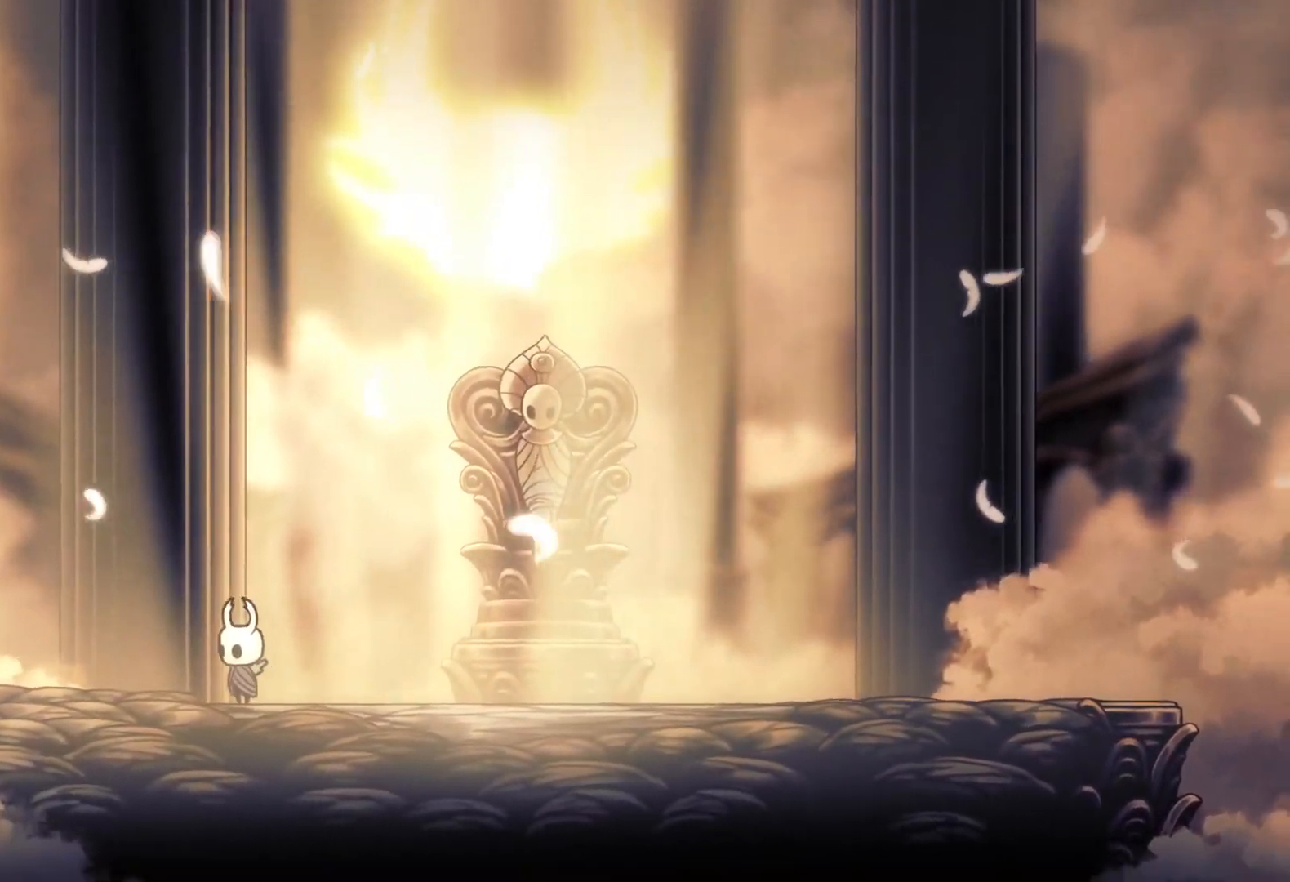
{"keys": [], "mouse": [], "events": []}
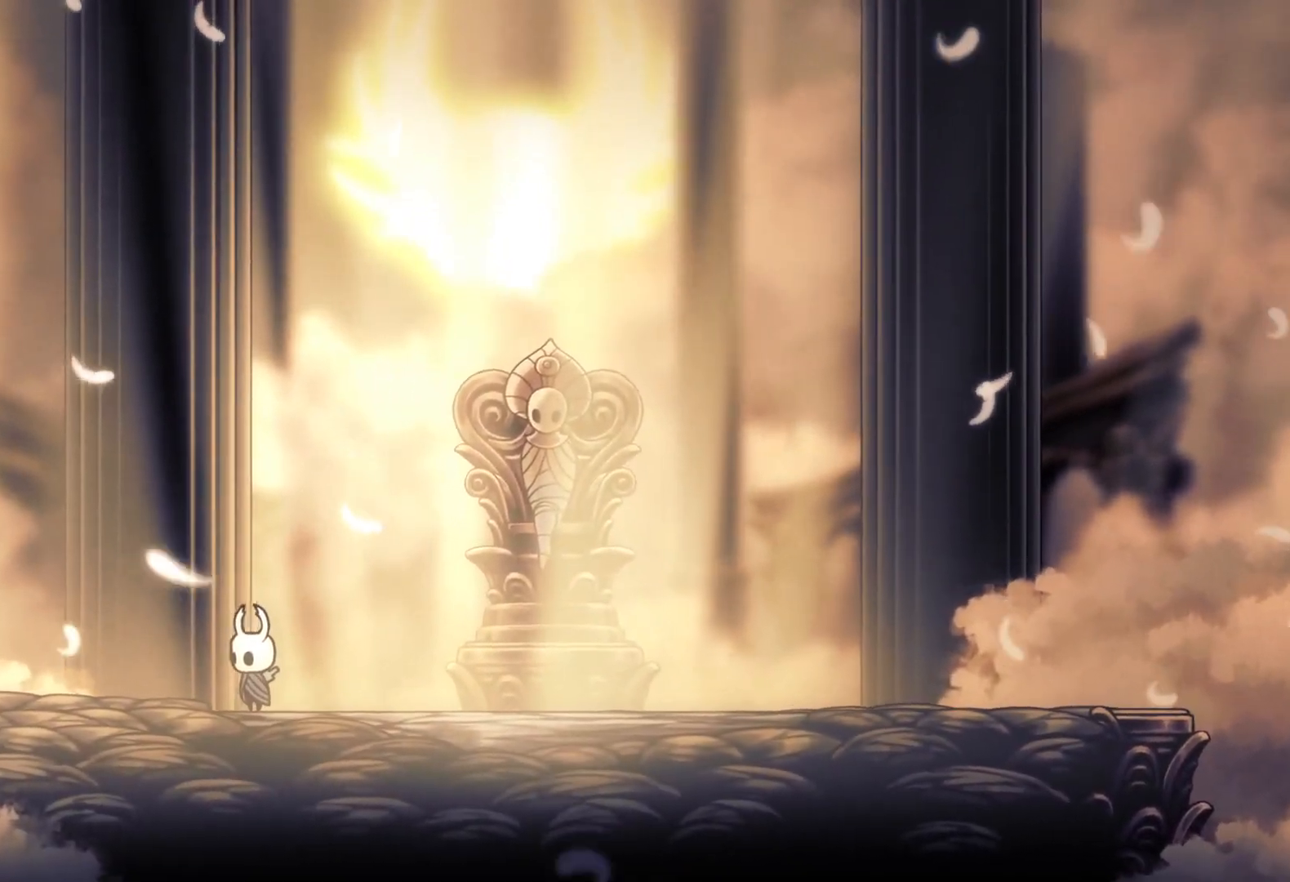
{"keys": [], "mouse": [], "events": []}
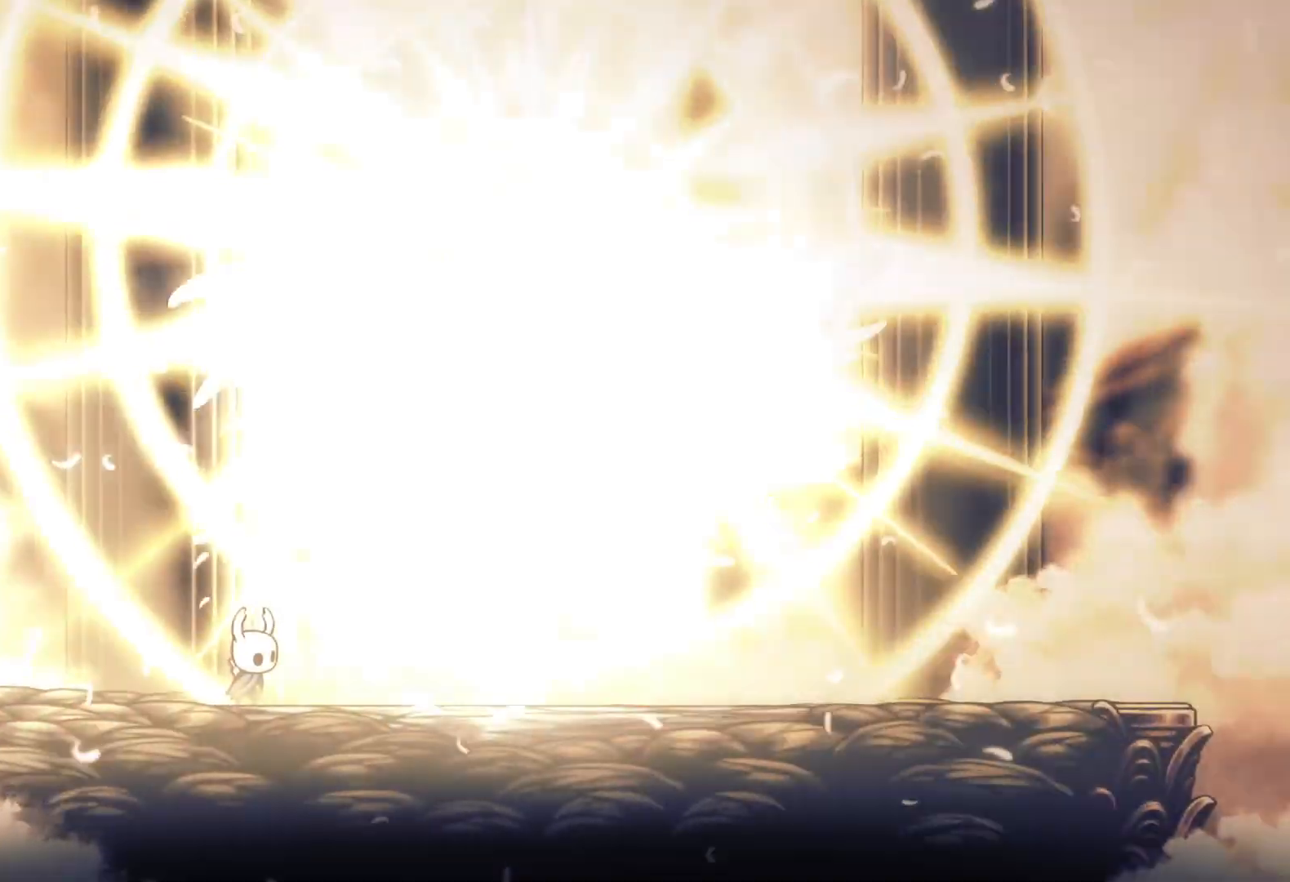
{"keys": [], "mouse": [], "events": []}
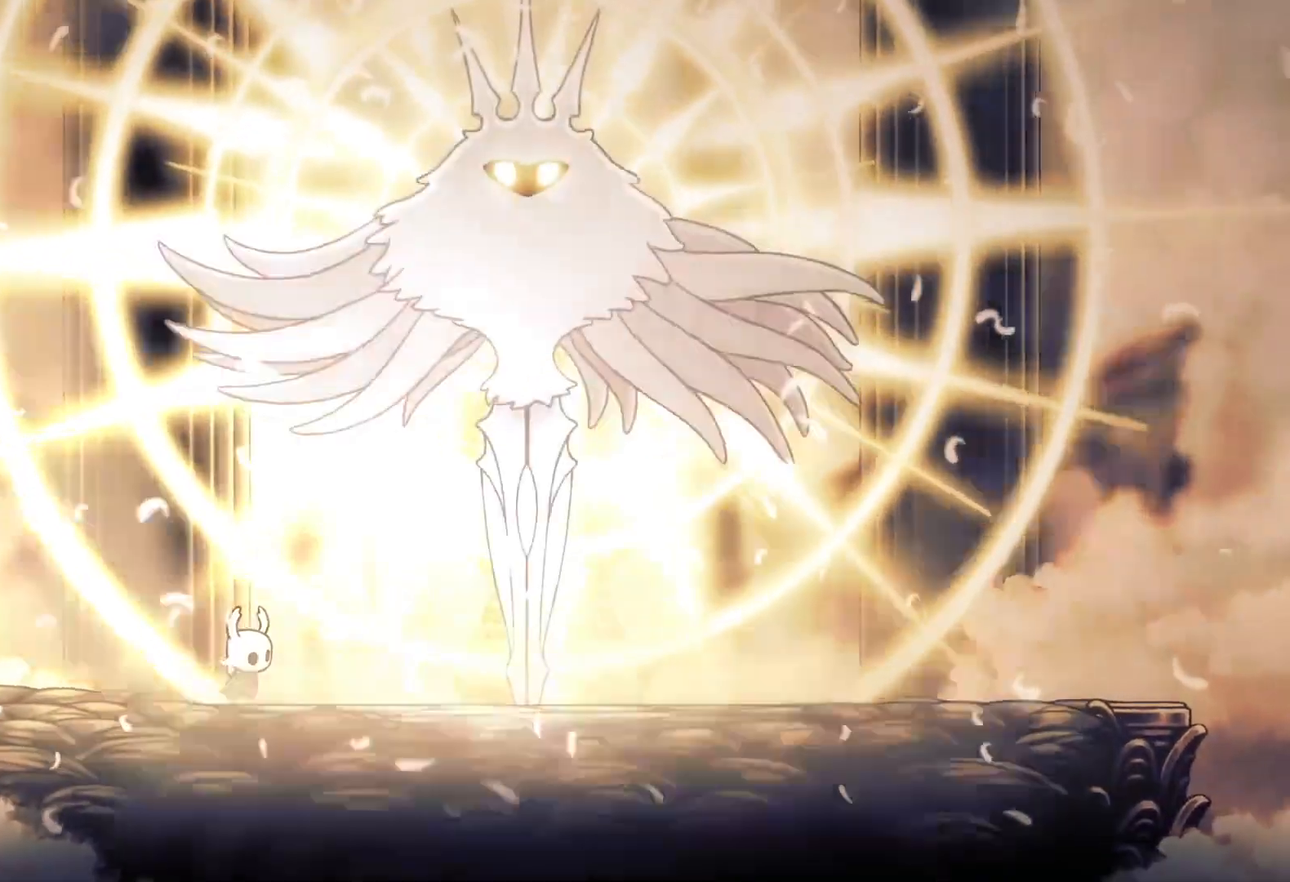
{"keys": [], "mouse": [], "events": []}